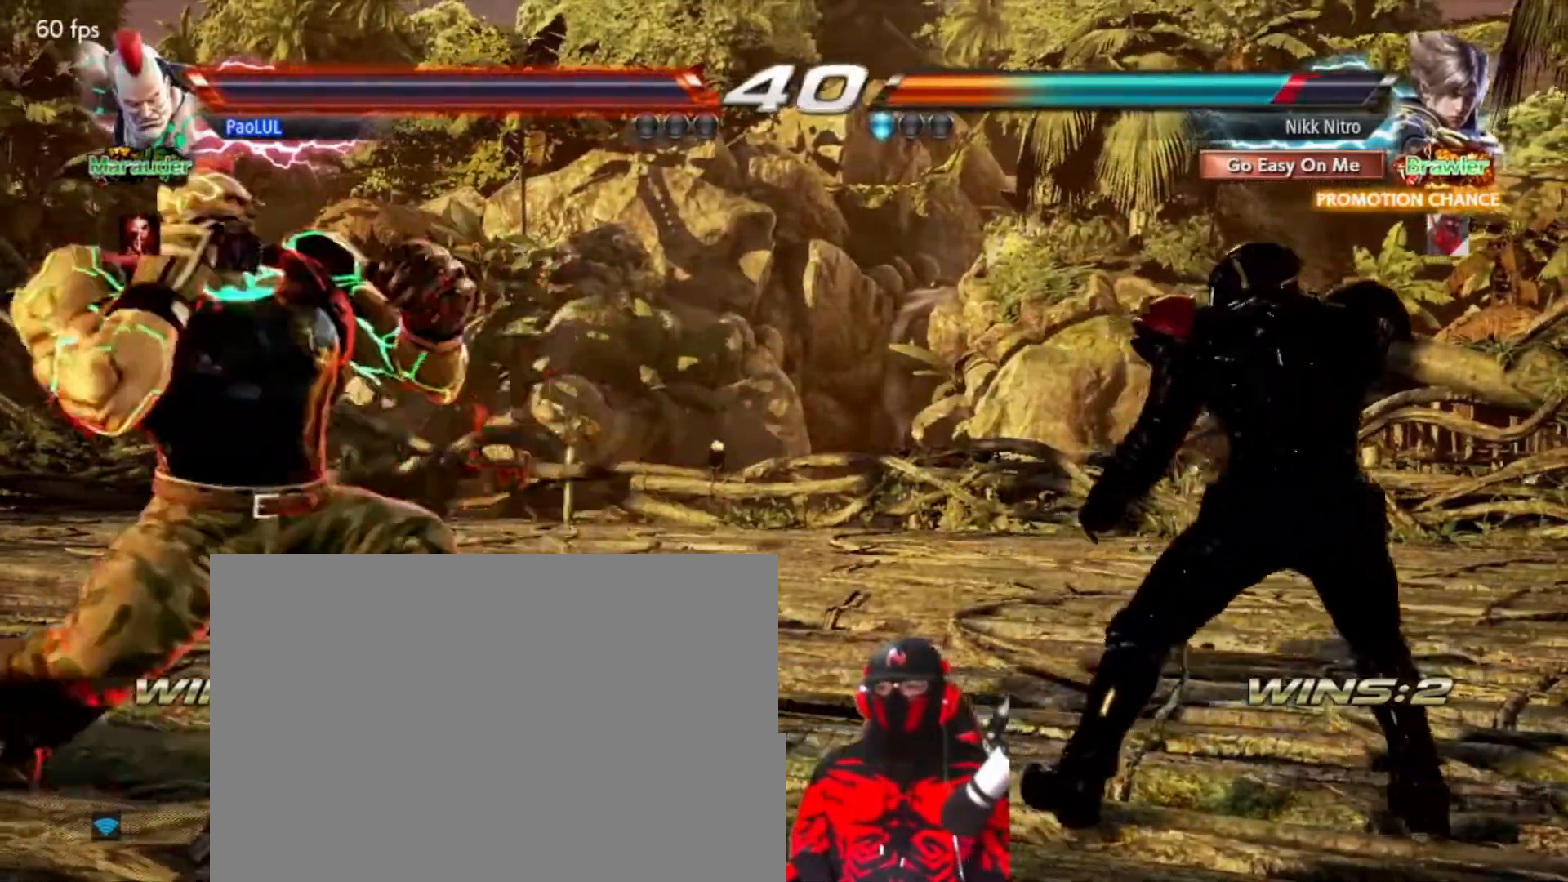
Gameplay with a controller (arcade stick); each line is a JSON object with the inputs held at the frame after it (dt_ms = milliseconds from this image to that frame). "events" lists button and stick changes between this image and that frame as [ms after this image, input, new state], when the widget could be followed in between. Not read: L3 R3.
{"dt_ms": 500, "buttons": ["DPAD_UP"], "events": [[50, "DPAD_RIGHT", "down"], [133, "DPAD_RIGHT", "up"], [200, "DPAD_RIGHT", "down"], [283, "DPAD_RIGHT", "up"], [433, "DPAD_UP", "down"]]}
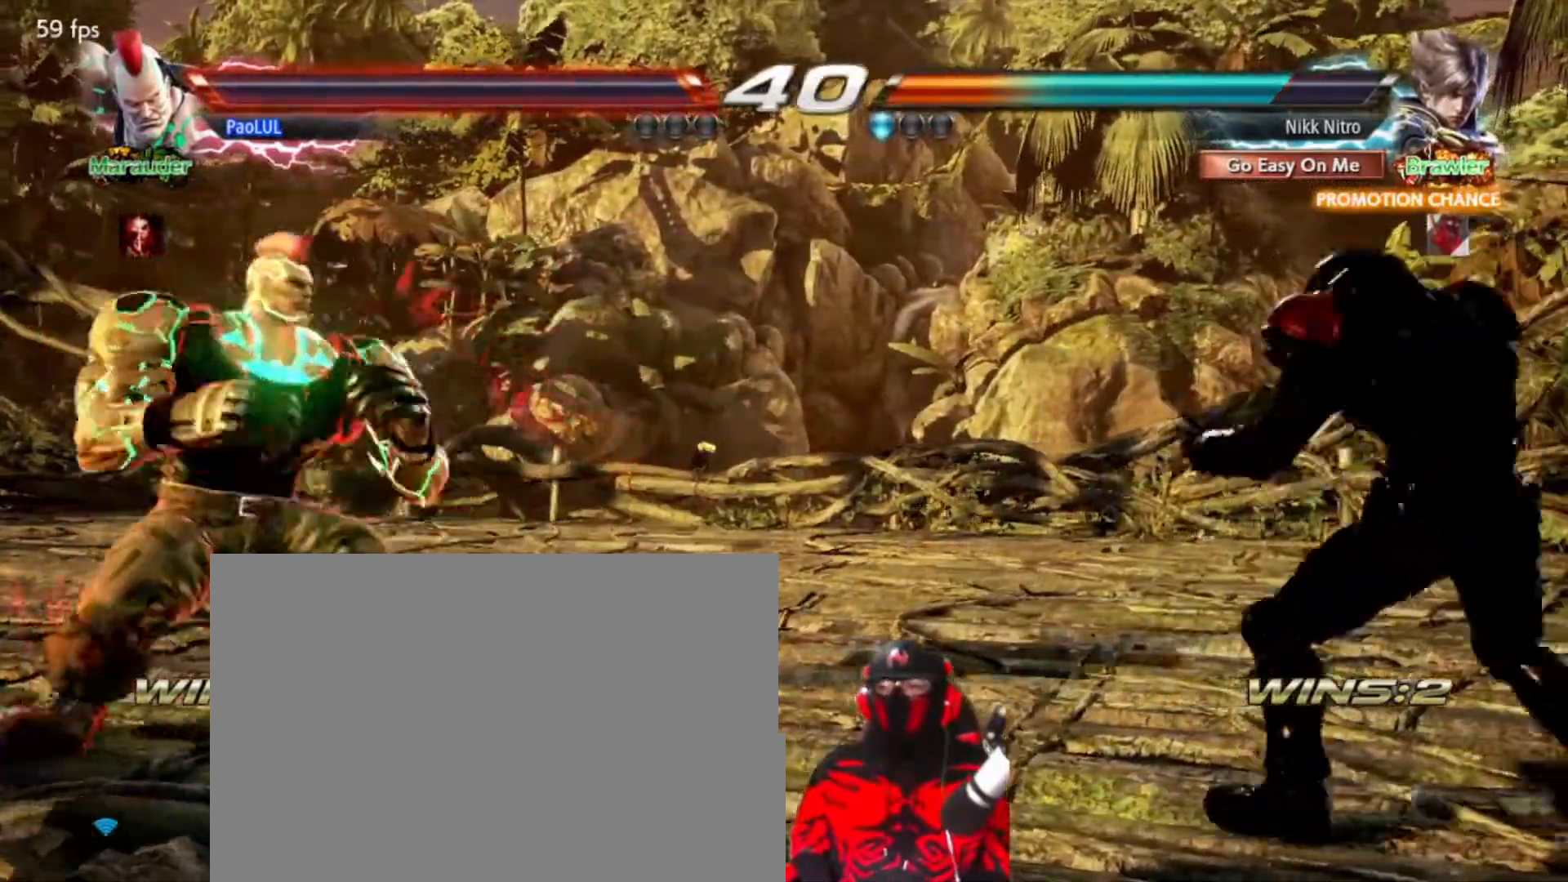
{"dt_ms": 500, "buttons": [], "events": [[33, "DPAD_UP", "up"], [83, "DPAD_UP", "down"], [133, "DPAD_UP", "up"], [200, "DPAD_RIGHT", "down"], [283, "DPAD_RIGHT", "up"], [367, "DPAD_RIGHT", "down"], [467, "DPAD_RIGHT", "up"]]}
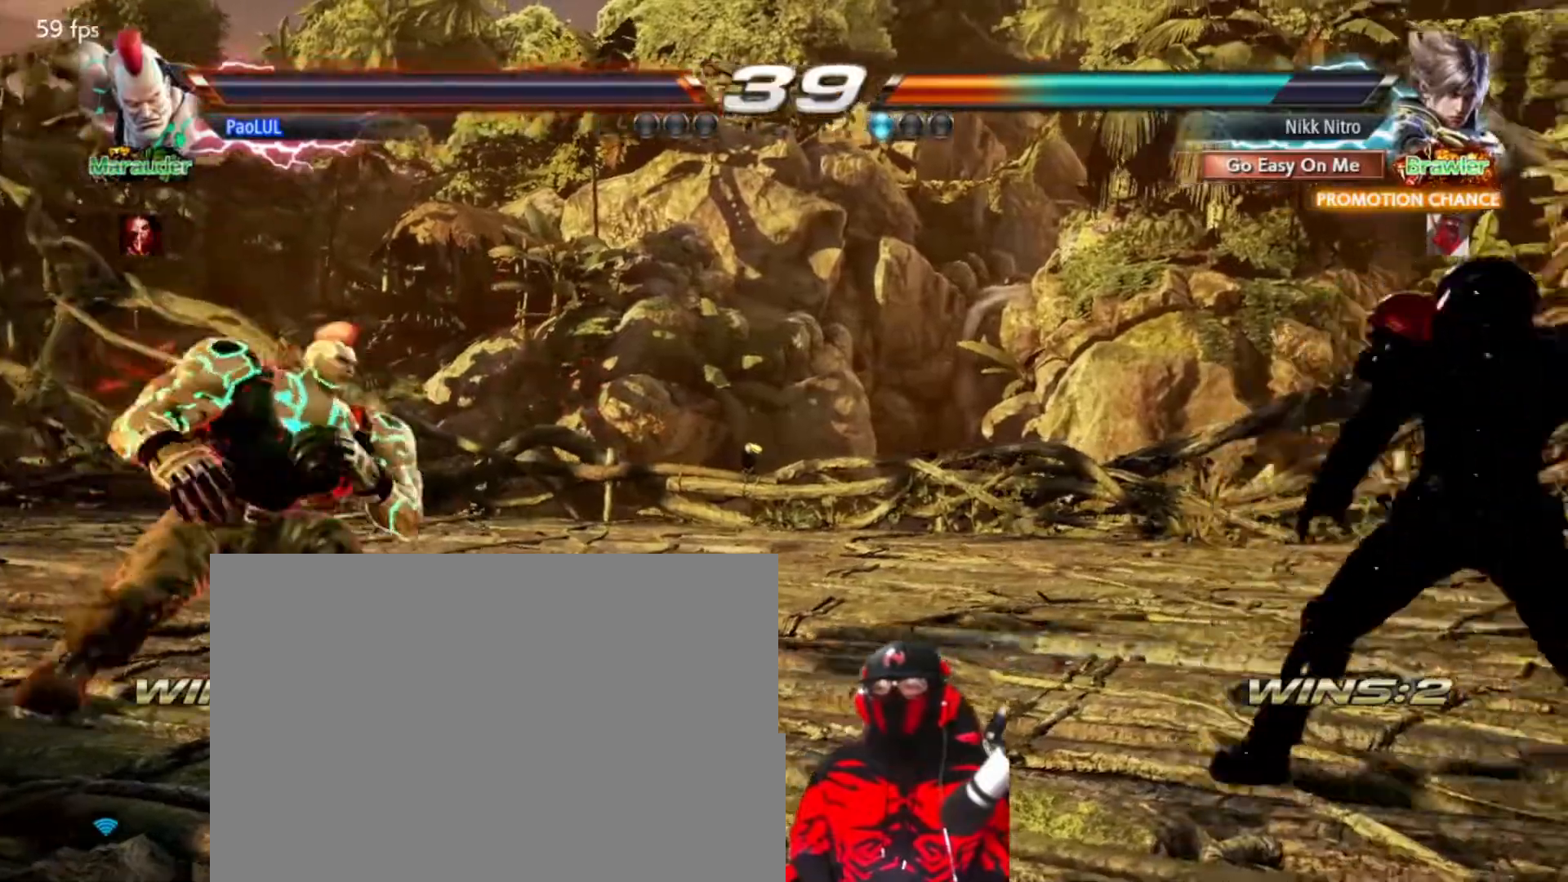
{"dt_ms": 500, "buttons": [], "events": [[17, "DPAD_RIGHT", "down"], [150, "DPAD_RIGHT", "up"]]}
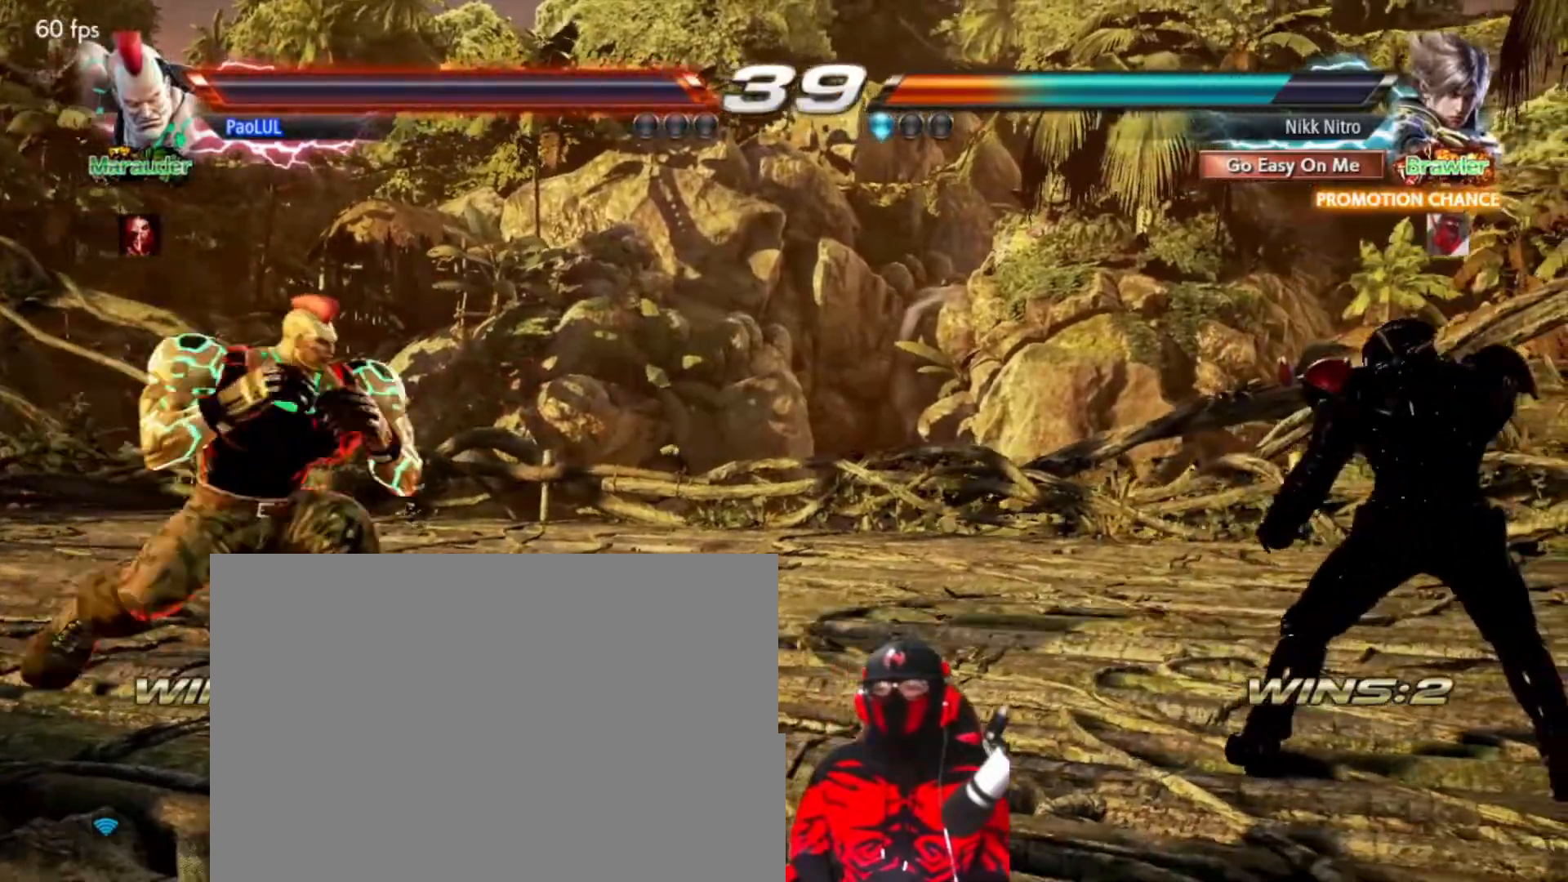
{"dt_ms": 500, "buttons": ["DPAD_LEFT"], "events": [[50, "DPAD_LEFT", "down"], [100, "DPAD_LEFT", "up"], [167, "DPAD_LEFT", "down"], [233, "DPAD_LEFT", "up"], [250, "DPAD_LEFT", "down"], [317, "CROSS", "down"], [383, "CROSS", "up"], [450, "CROSS", "down"], [483, "CROSS", "up"]]}
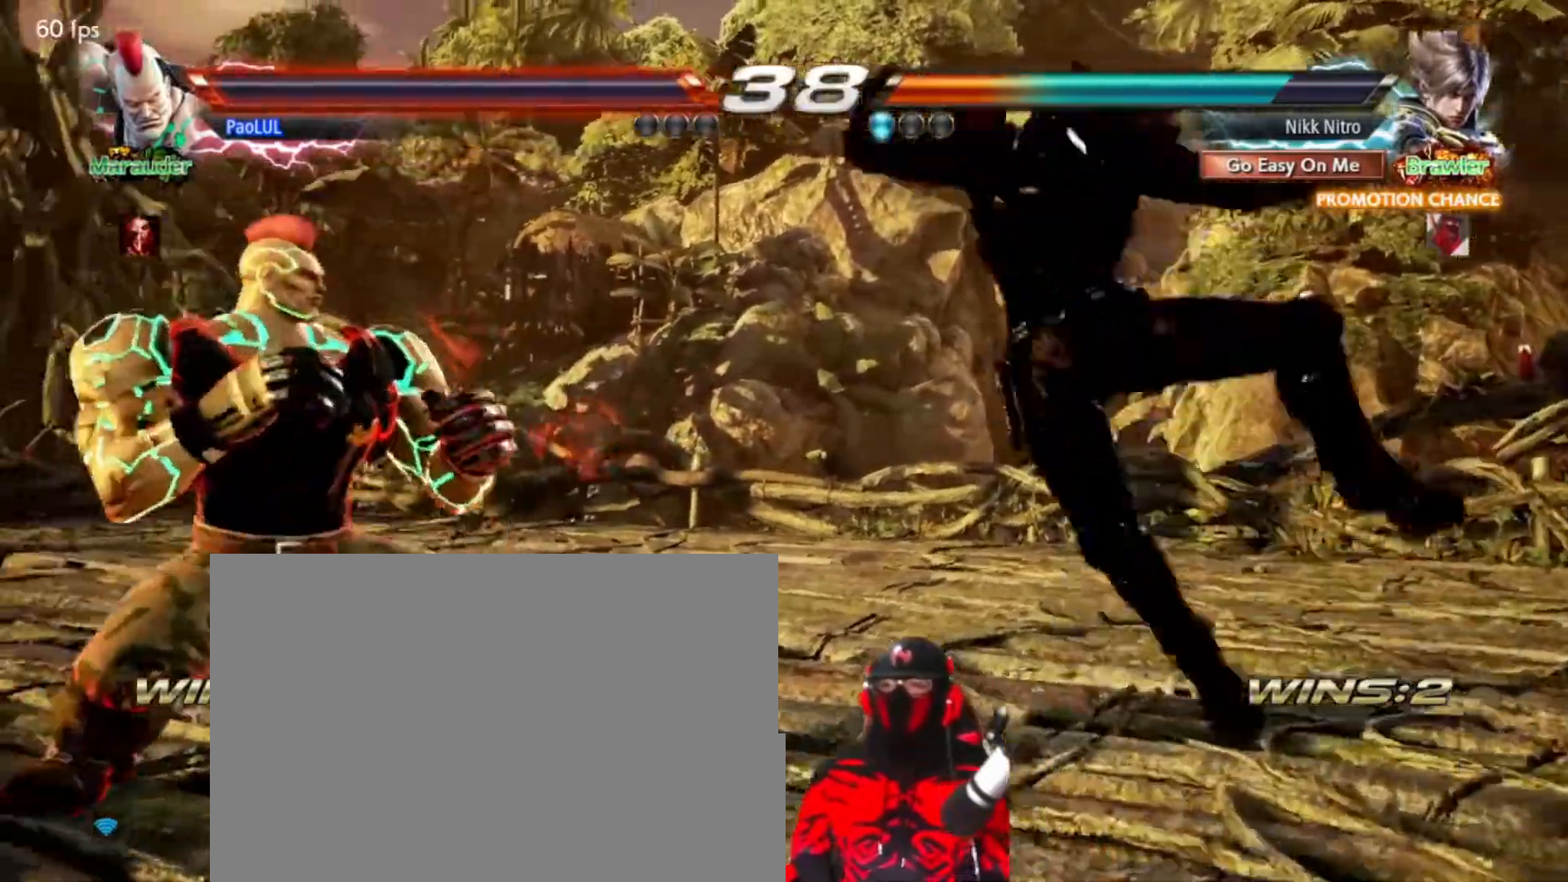
{"dt_ms": 500, "buttons": [], "events": [[33, "CROSS", "down"], [117, "CROSS", "up"], [167, "CROSS", "down"], [233, "CROSS", "up"], [367, "DPAD_LEFT", "up"]]}
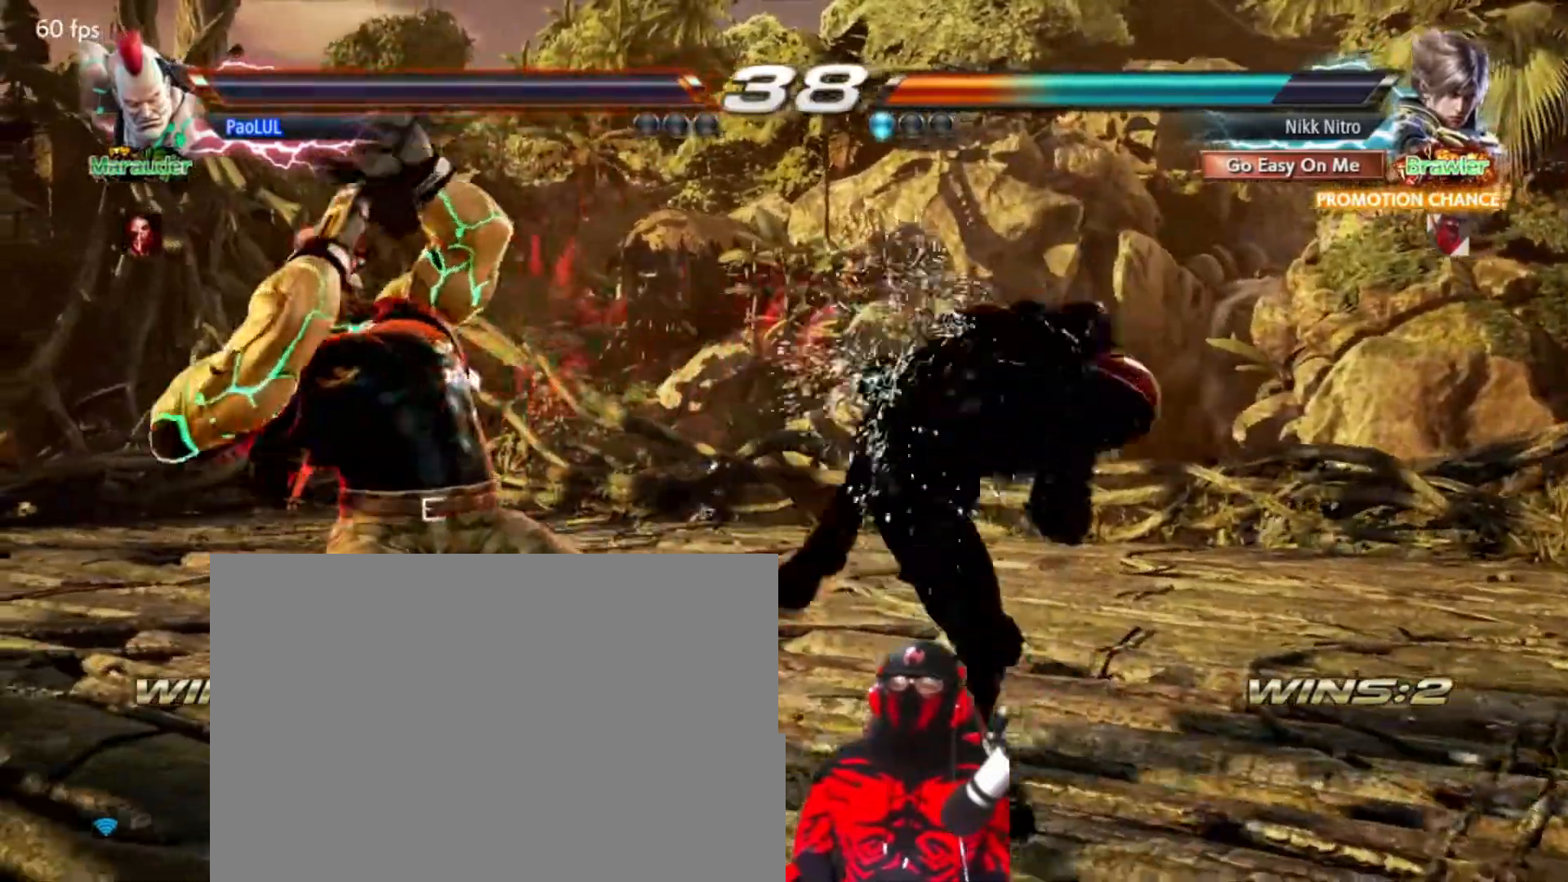
{"dt_ms": 500, "buttons": ["DPAD_RIGHT"], "events": [[100, "DPAD_RIGHT", "down"], [183, "DPAD_RIGHT", "up"], [250, "DPAD_RIGHT", "down"], [317, "DPAD_RIGHT", "up"], [367, "DPAD_RIGHT", "down"], [483, "DPAD_RIGHT", "up"], [500, "DPAD_RIGHT", "down"]]}
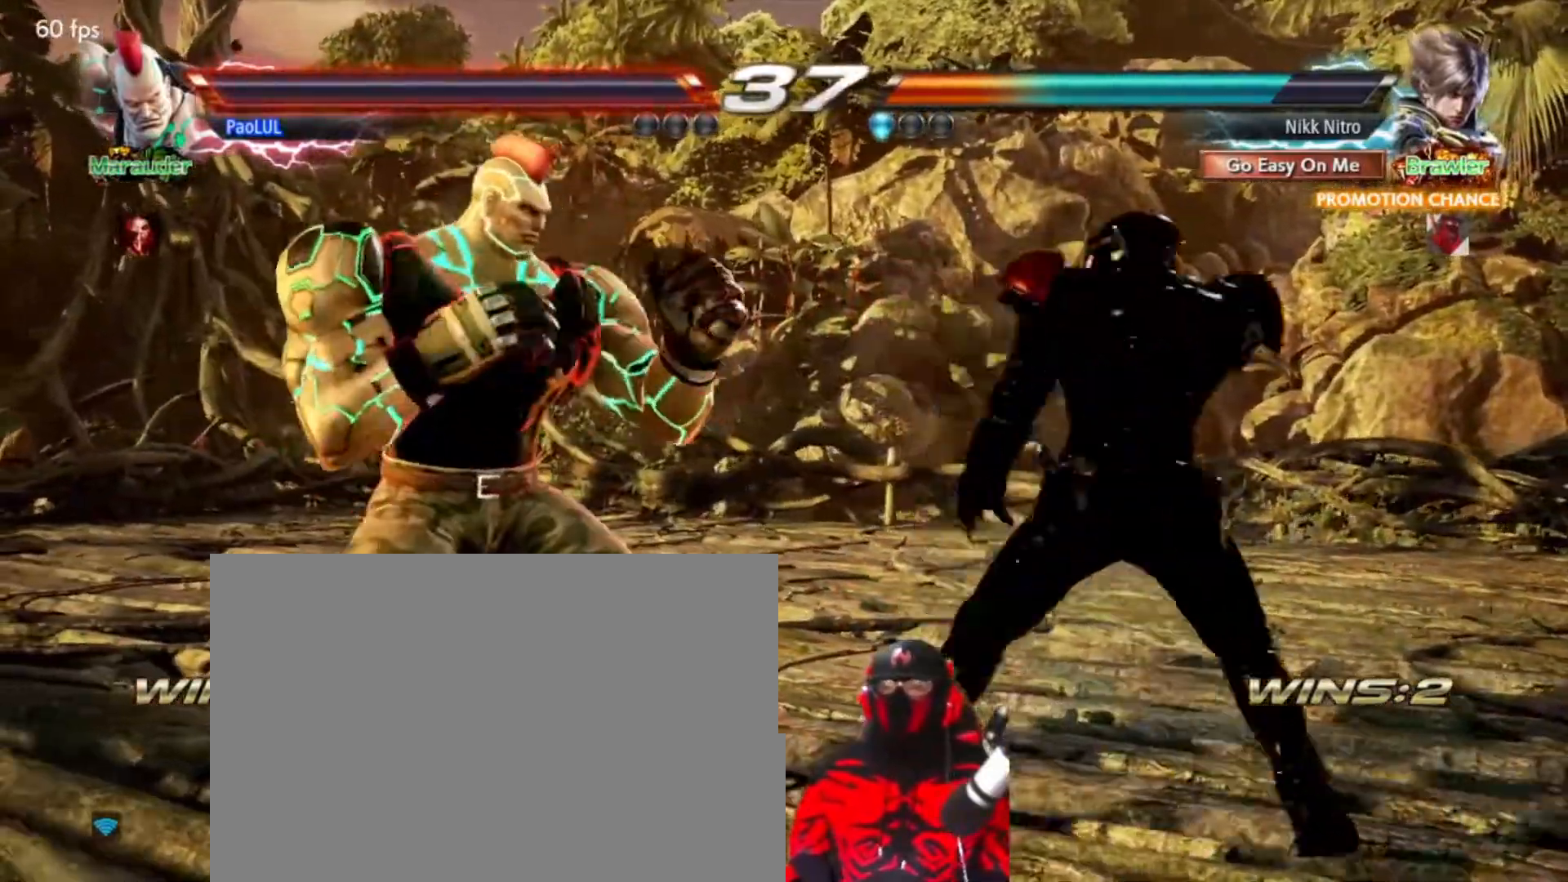
{"dt_ms": 500, "buttons": [], "events": [[483, "DPAD_RIGHT", "up"]]}
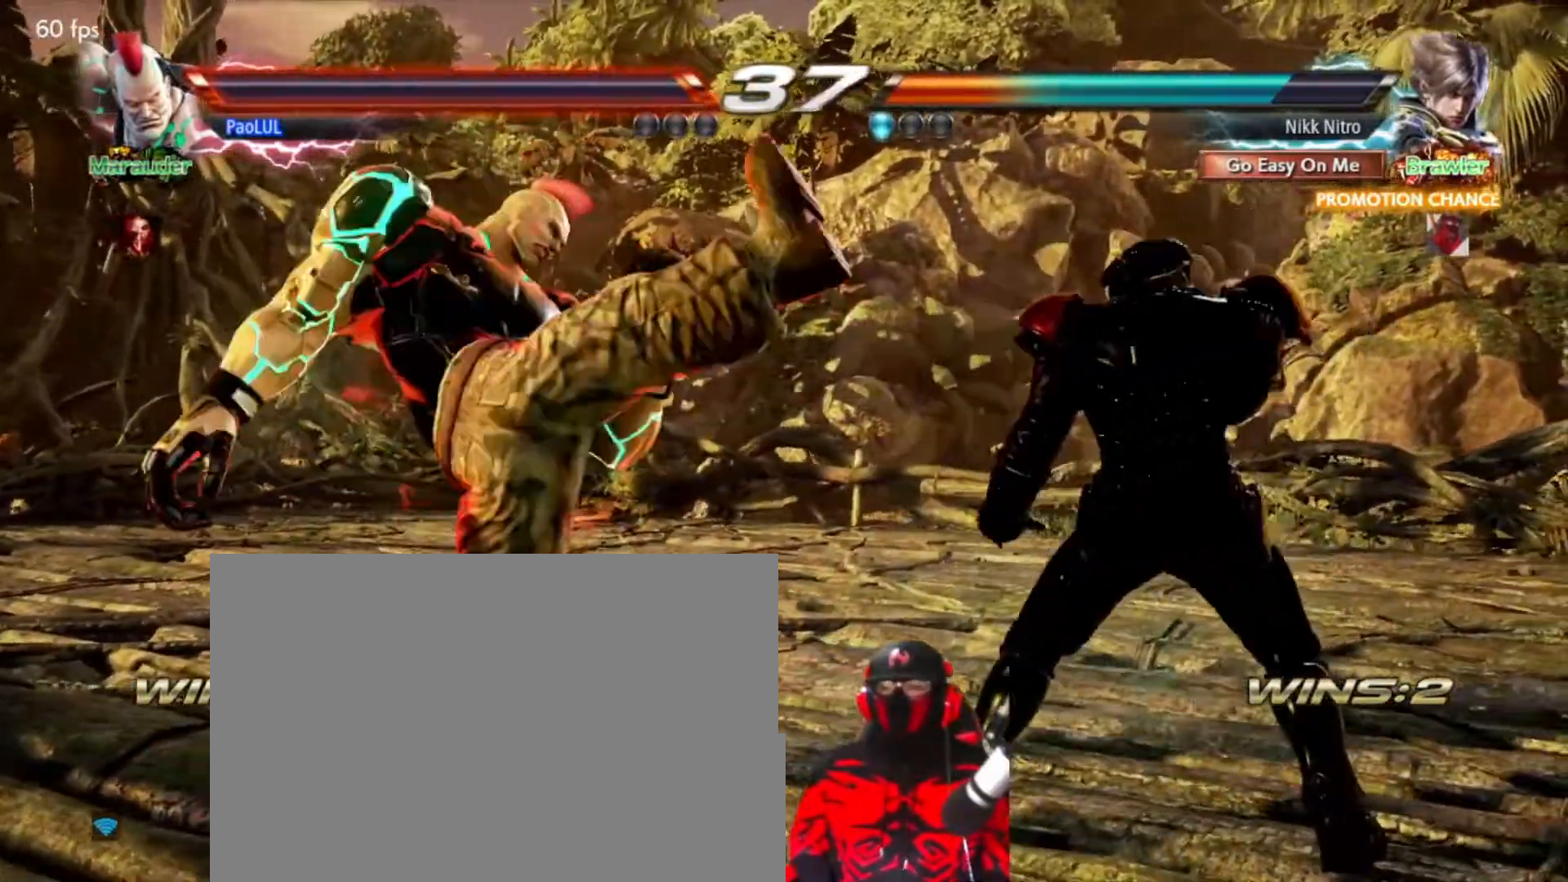
{"dt_ms": 500, "buttons": ["DPAD_LEFT"], "events": [[33, "DPAD_RIGHT", "down"], [250, "DPAD_RIGHT", "up"], [333, "DPAD_LEFT", "down"], [400, "DPAD_LEFT", "up"], [450, "DPAD_LEFT", "down"]]}
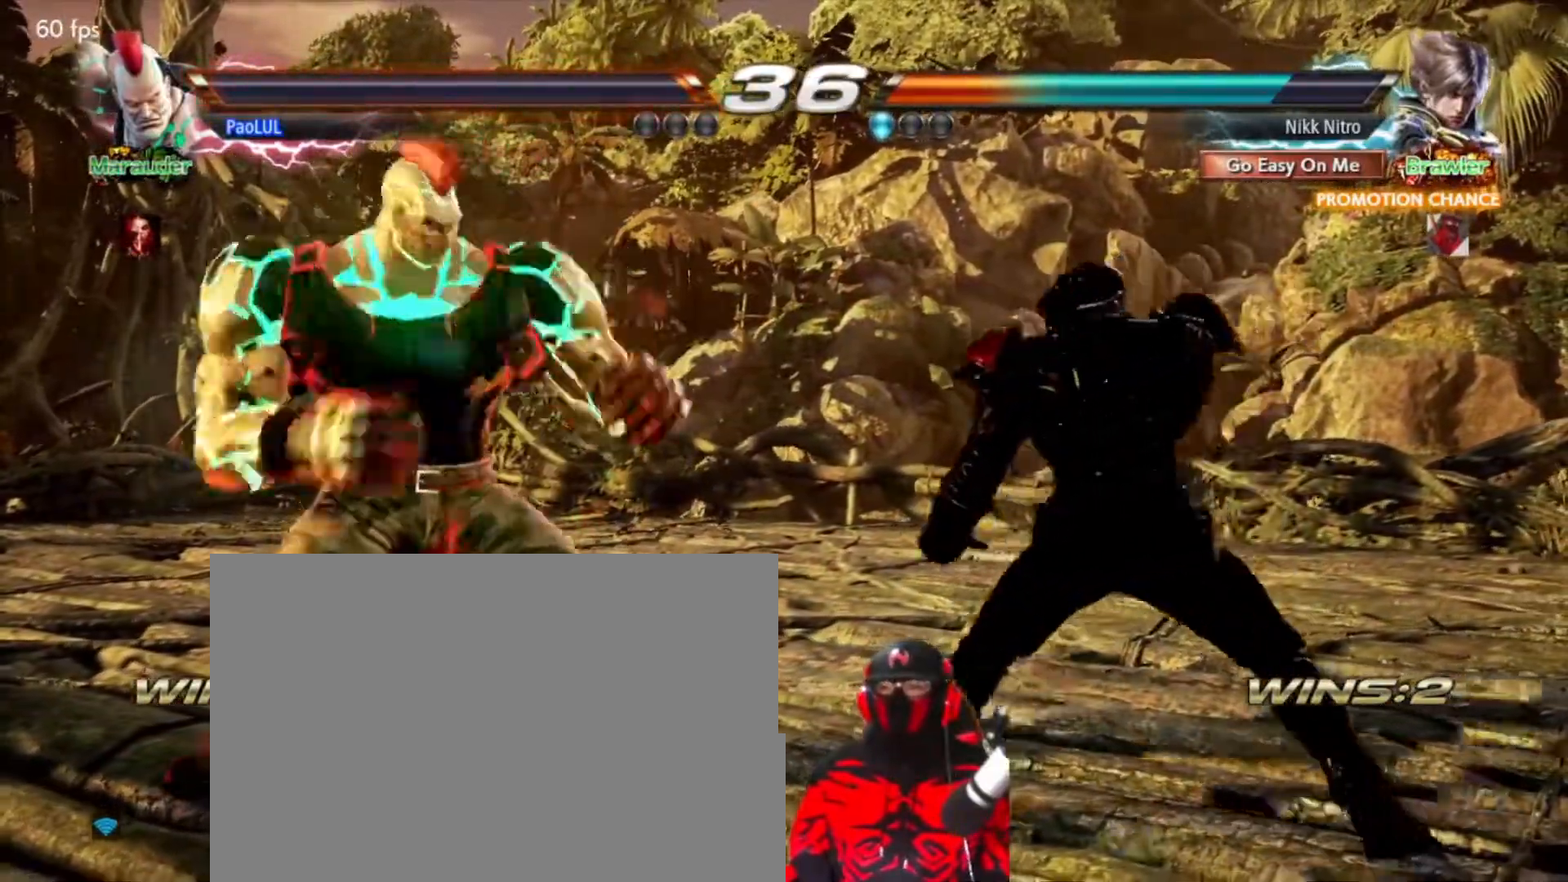
{"dt_ms": 500, "buttons": ["DPAD_RIGHT"], "events": [[33, "DPAD_LEFT", "up"], [100, "CIRCLE", "down"], [100, "DPAD_DOWN", "down"], [167, "CIRCLE", "up"], [250, "DPAD_DOWN", "up"], [400, "DPAD_RIGHT", "down"]]}
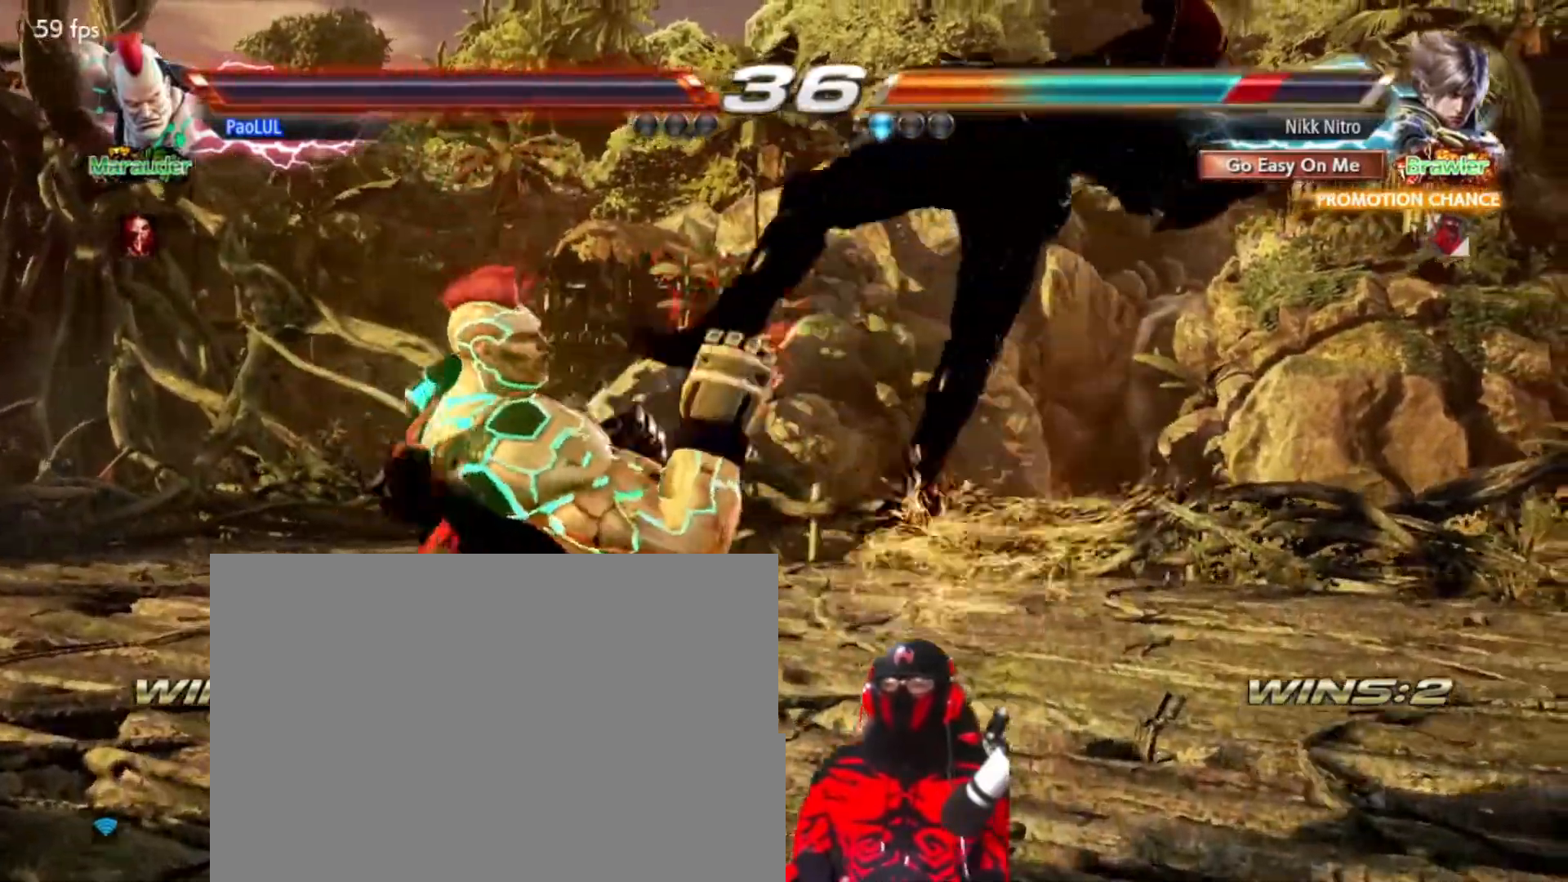
{"dt_ms": 500, "buttons": [], "events": [[150, "DPAD_RIGHT", "up"]]}
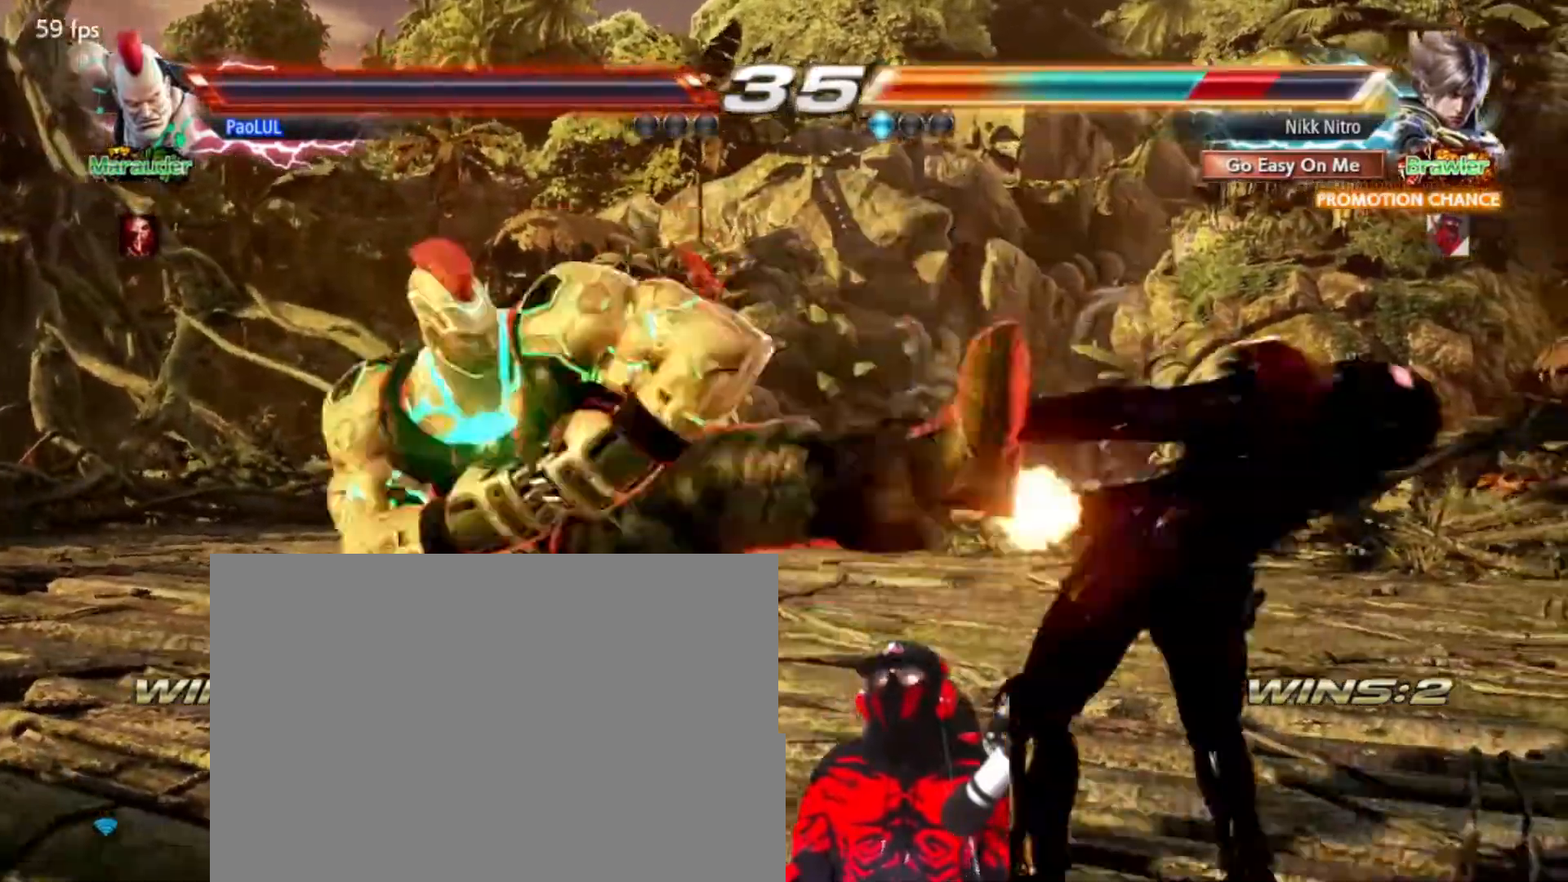
{"dt_ms": 500, "buttons": [], "events": []}
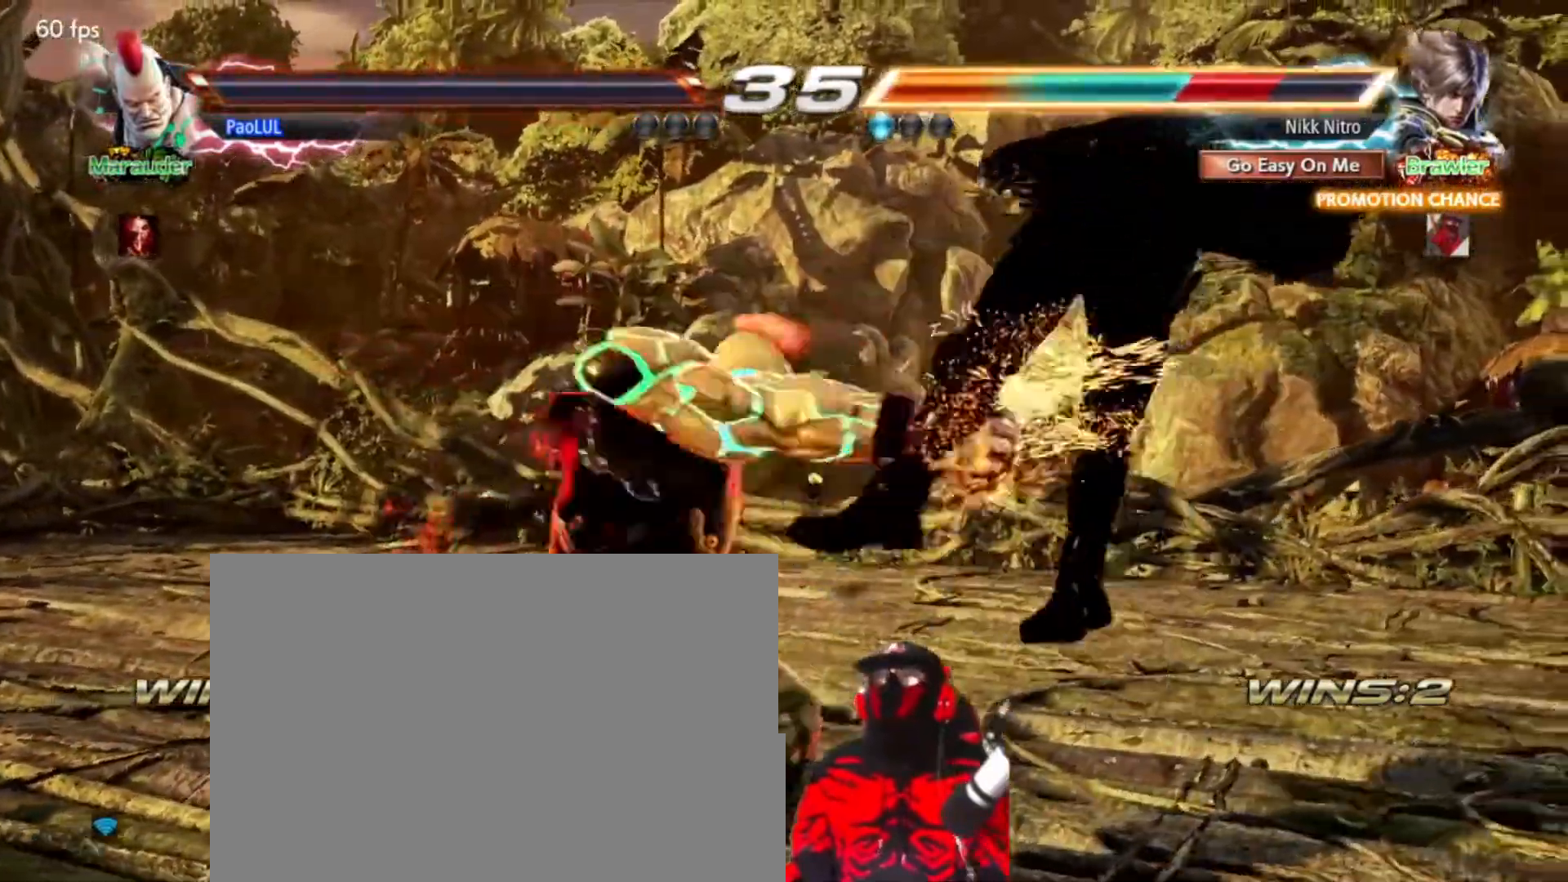
{"dt_ms": 500, "buttons": [], "events": []}
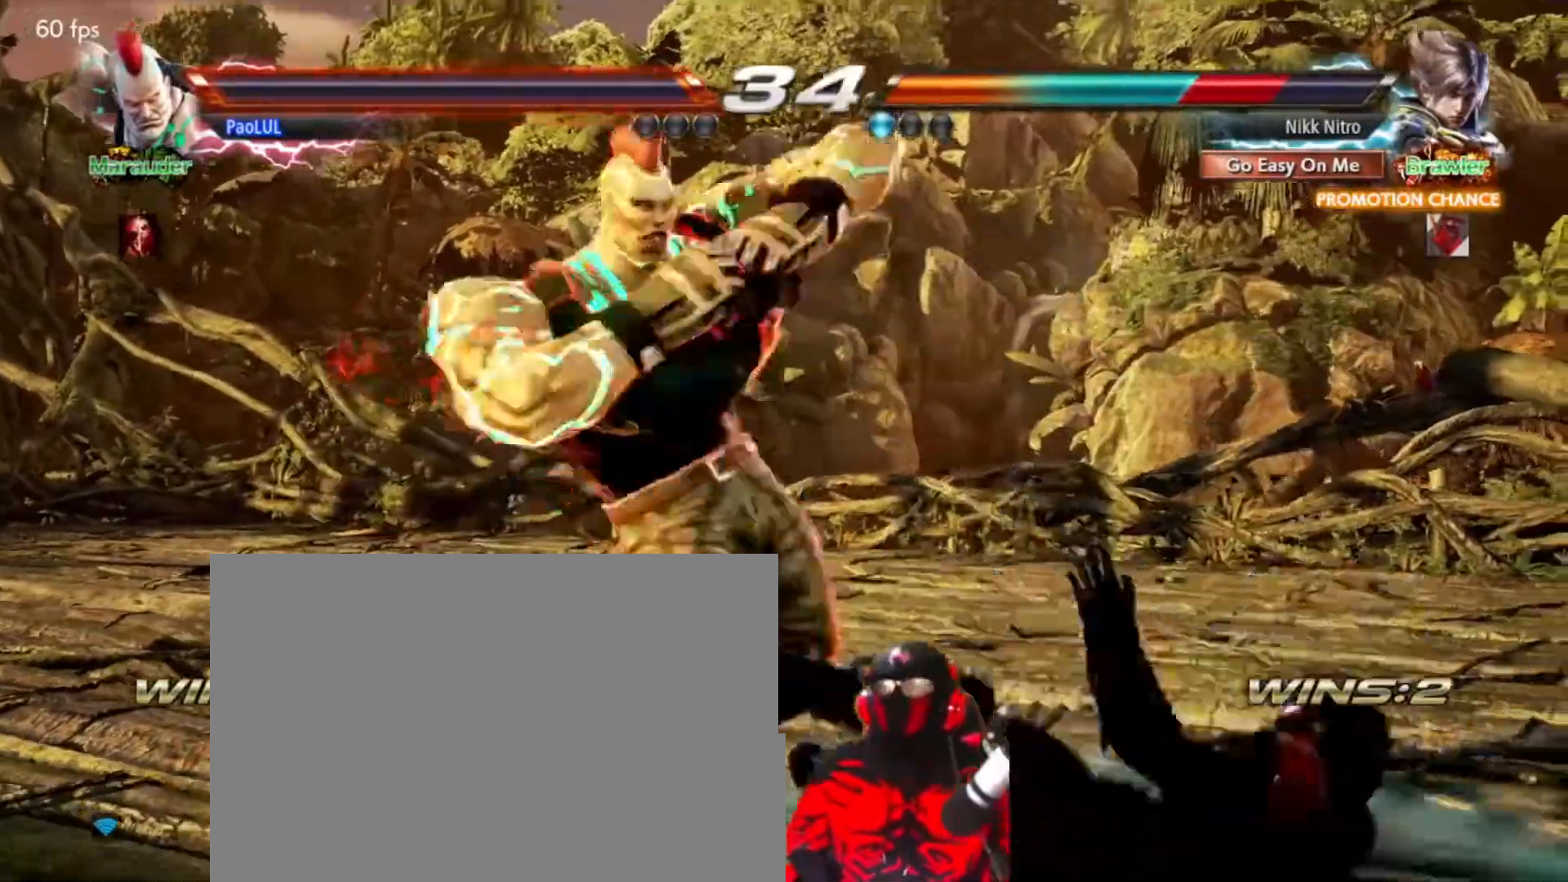
{"dt_ms": 500, "buttons": [], "events": []}
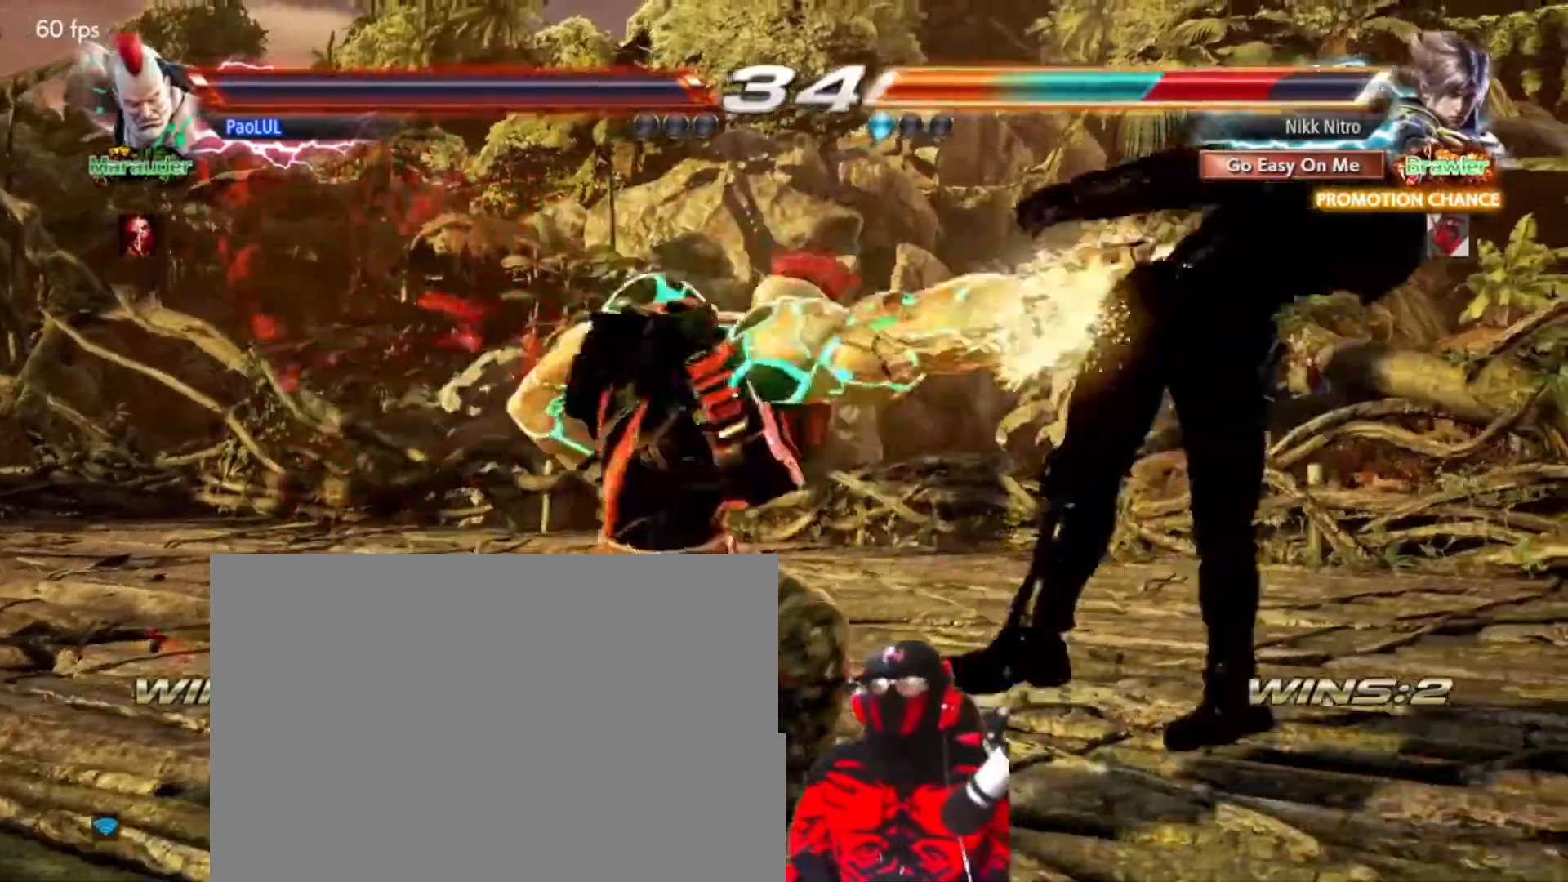
{"dt_ms": 500, "buttons": [], "events": []}
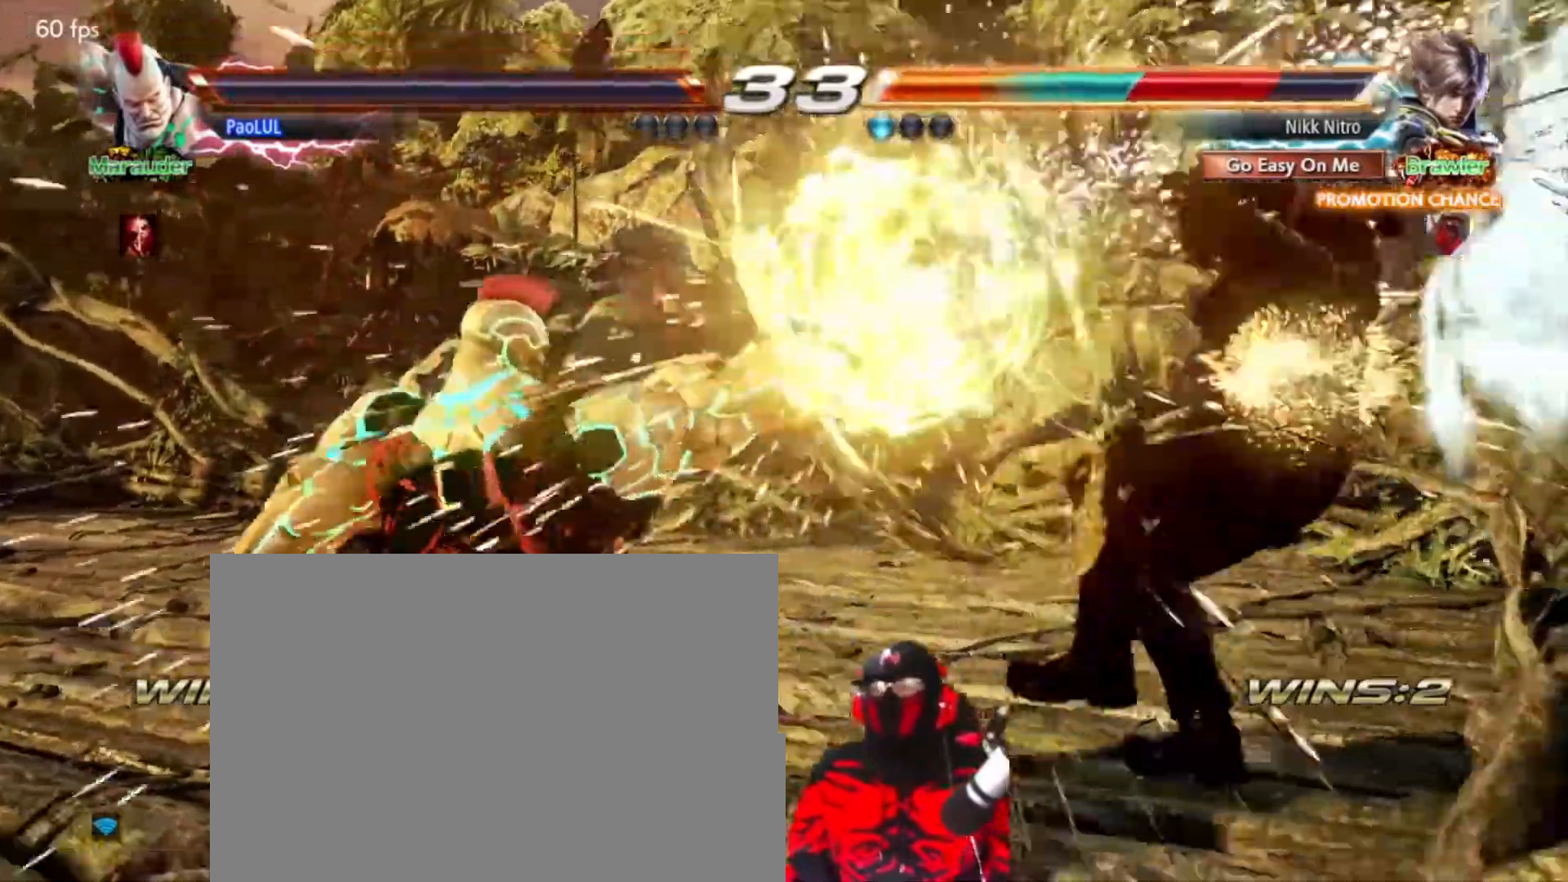
{"dt_ms": 500, "buttons": [], "events": []}
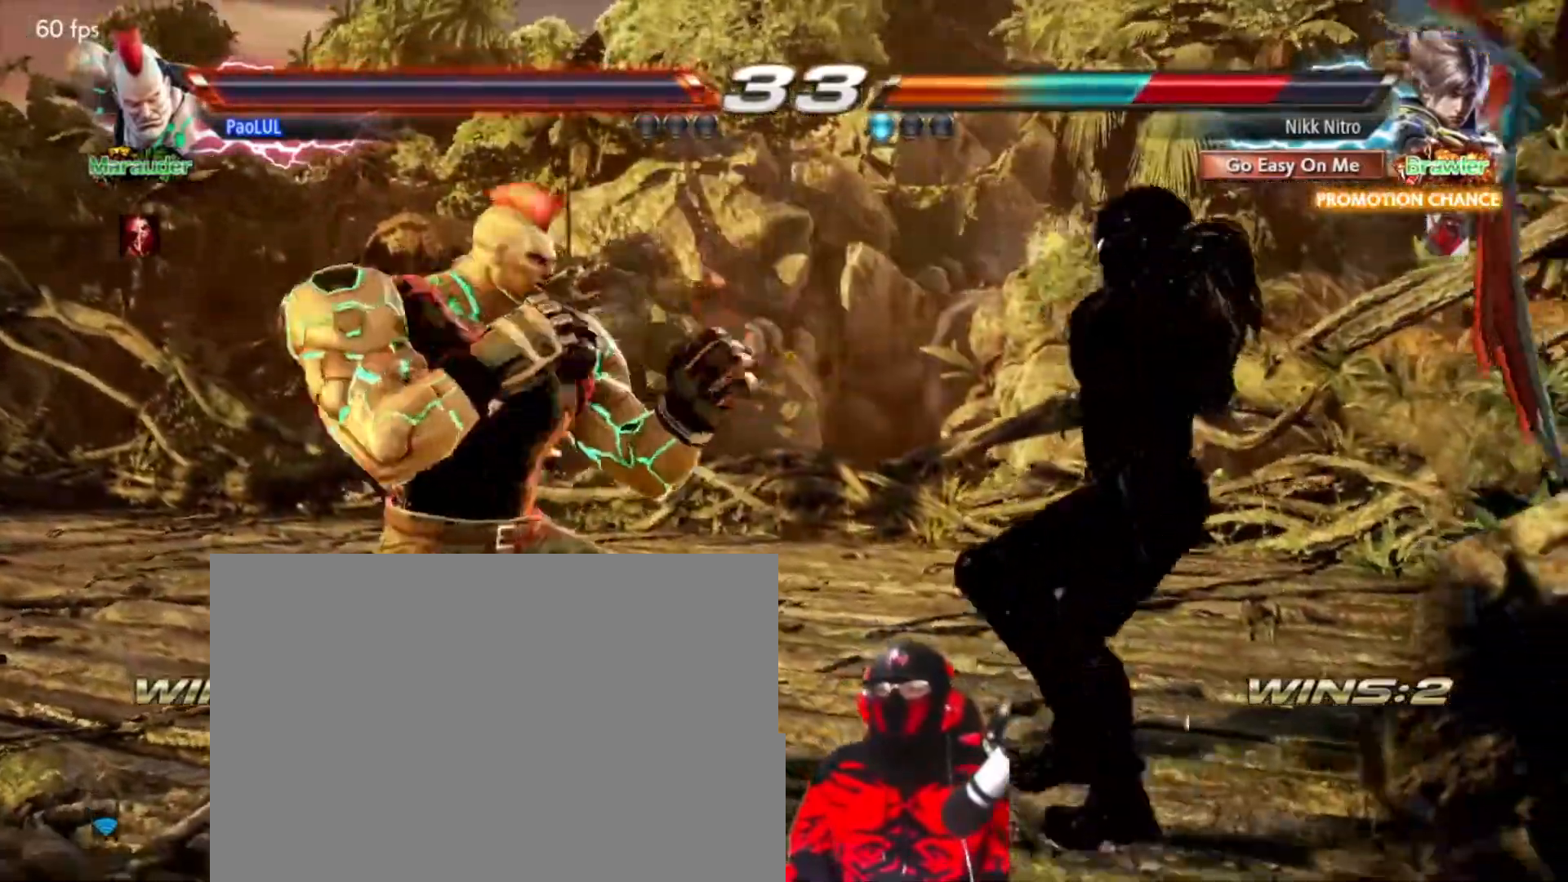
{"dt_ms": 500, "buttons": ["TRIANGLE"], "events": [[233, "TRIANGLE", "down"], [300, "TRIANGLE", "up"], [383, "TRIANGLE", "down"], [433, "TRIANGLE", "up"], [500, "TRIANGLE", "down"]]}
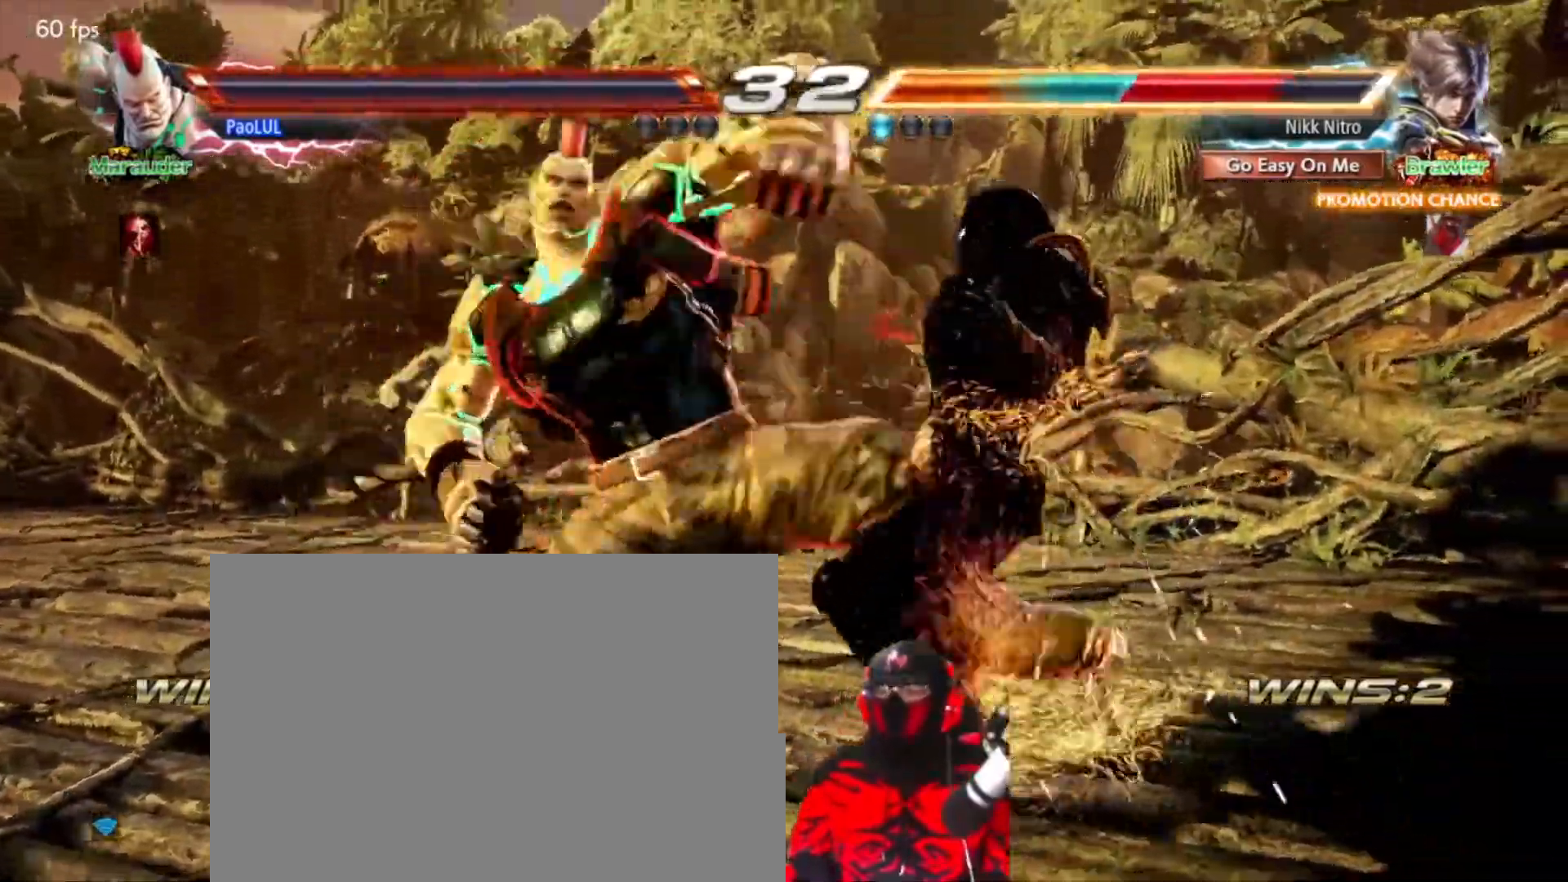
{"dt_ms": 500, "buttons": [], "events": [[67, "TRIANGLE", "up"], [150, "TRIANGLE", "down"], [200, "TRIANGLE", "up"], [267, "TRIANGLE", "down"], [317, "TRIANGLE", "up"], [400, "SQUARE", "down"], [467, "SQUARE", "up"]]}
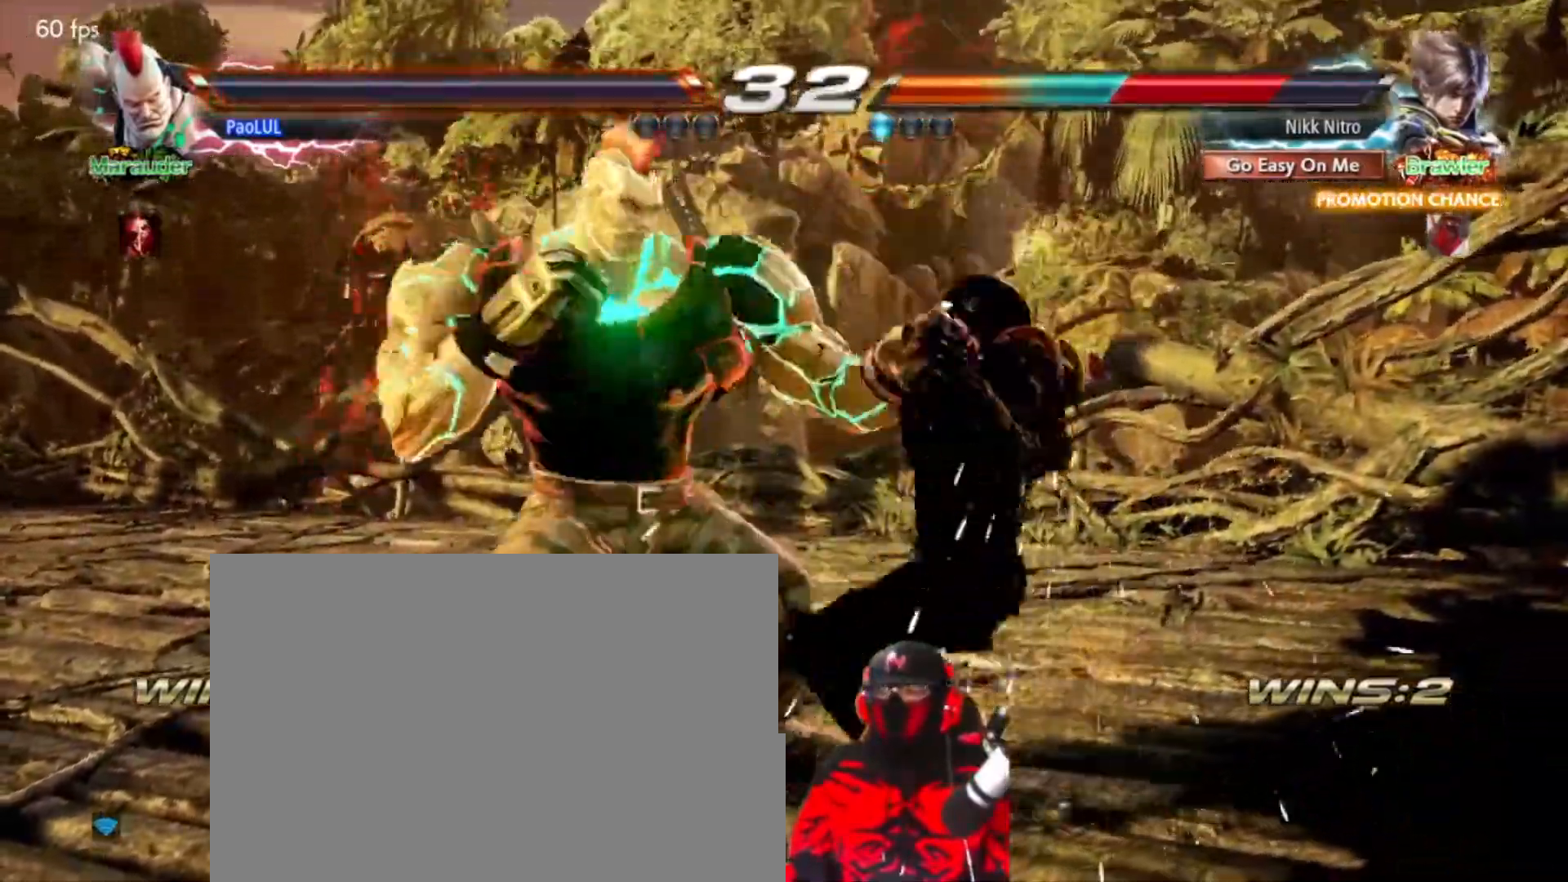
{"dt_ms": 500, "buttons": ["DPAD_RIGHT"], "events": [[17, "SQUARE", "down"], [100, "SQUARE", "up"], [150, "SQUARE", "down"], [233, "SQUARE", "up"], [283, "DPAD_RIGHT", "down"], [283, "SQUARE", "down"], [367, "DPAD_RIGHT", "up"], [367, "SQUARE", "up"], [433, "DPAD_RIGHT", "down"], [433, "SQUARE", "down"], [483, "SQUARE", "up"]]}
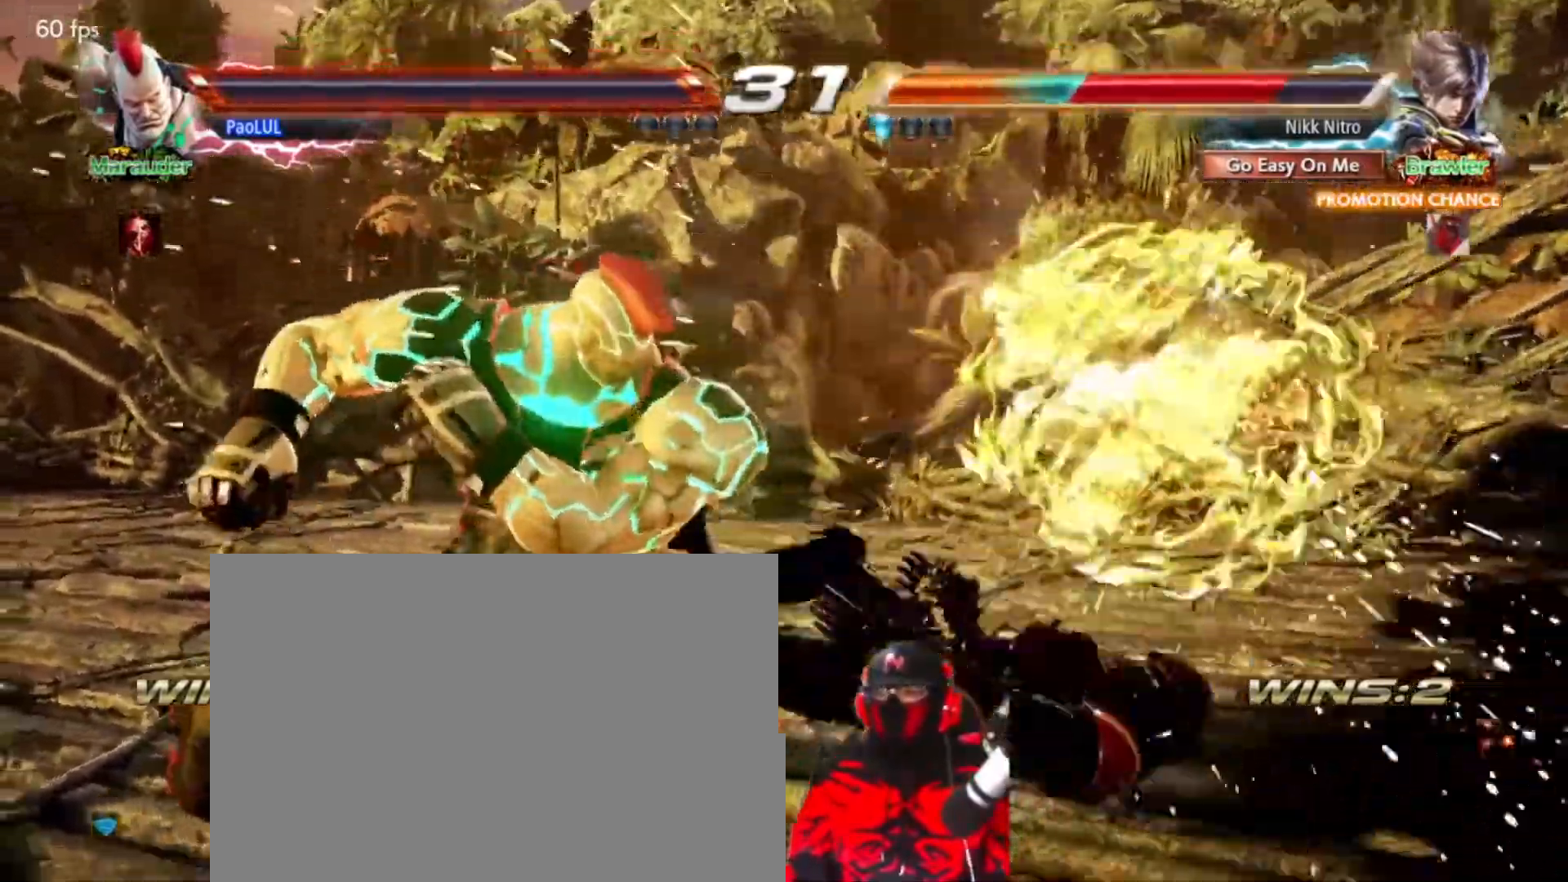
{"dt_ms": 500, "buttons": ["DPAD_RIGHT"], "events": [[33, "DPAD_RIGHT", "up"], [67, "SQUARE", "down"], [100, "DPAD_RIGHT", "down"], [117, "SQUARE", "up"], [150, "DPAD_RIGHT", "up"], [200, "SQUARE", "down"], [217, "DPAD_RIGHT", "down"], [250, "SQUARE", "up"], [283, "DPAD_RIGHT", "up"], [333, "SQUARE", "down"], [367, "DPAD_RIGHT", "down"], [383, "SQUARE", "up"], [417, "DPAD_RIGHT", "up"], [483, "DPAD_RIGHT", "down"]]}
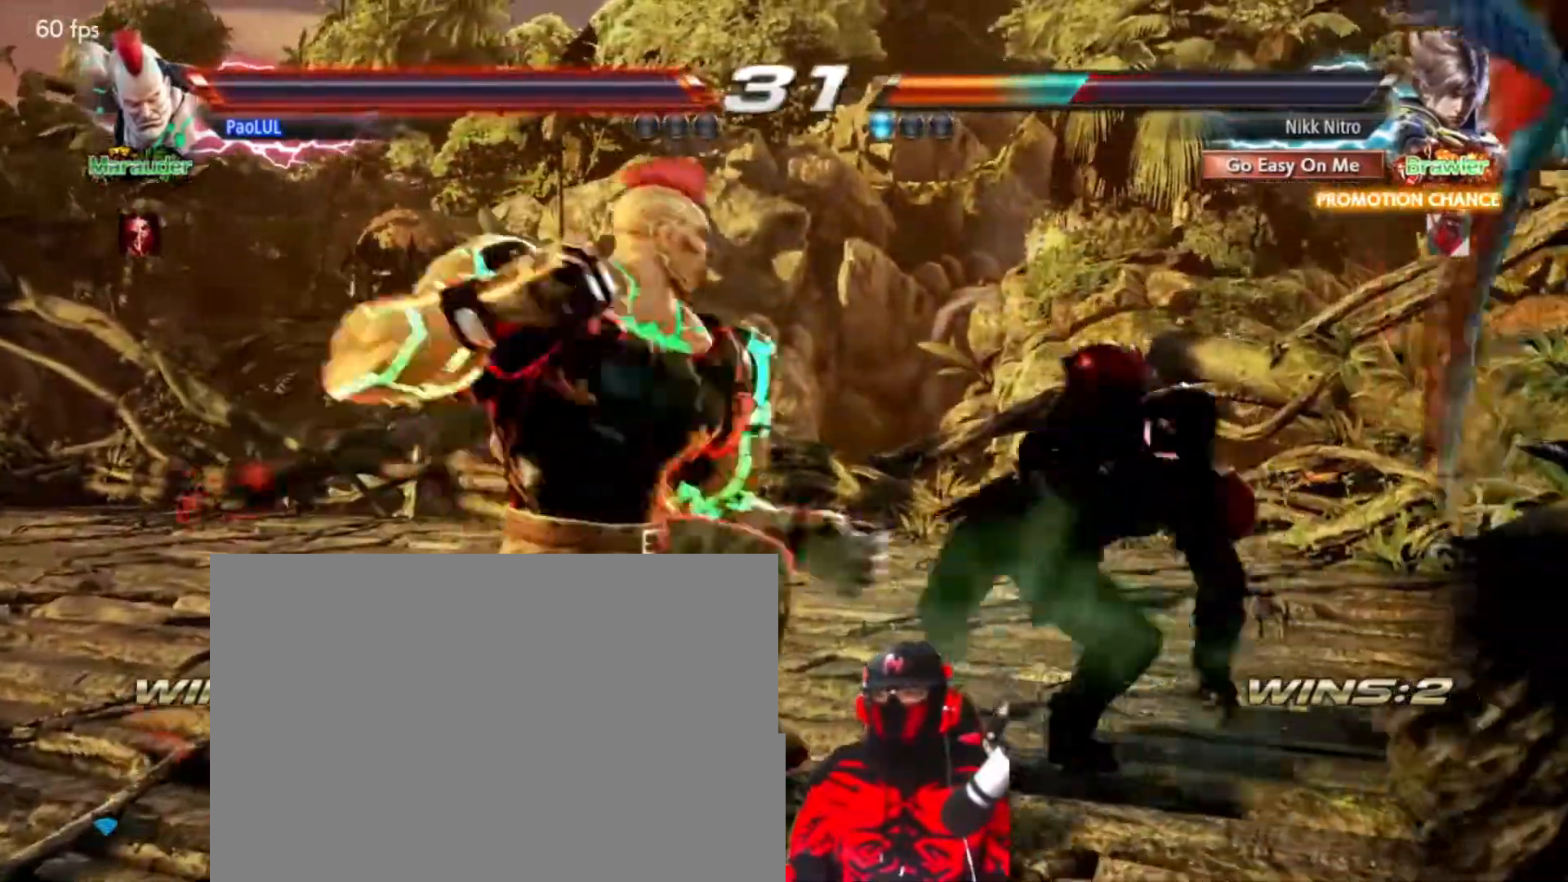
{"dt_ms": 500, "buttons": ["DPAD_RIGHT"], "events": [[50, "DPAD_RIGHT", "up"], [100, "DPAD_RIGHT", "down"], [200, "DPAD_RIGHT", "up"], [217, "DPAD_RIGHT", "down"], [467, "DPAD_RIGHT", "up"], [500, "DPAD_RIGHT", "down"]]}
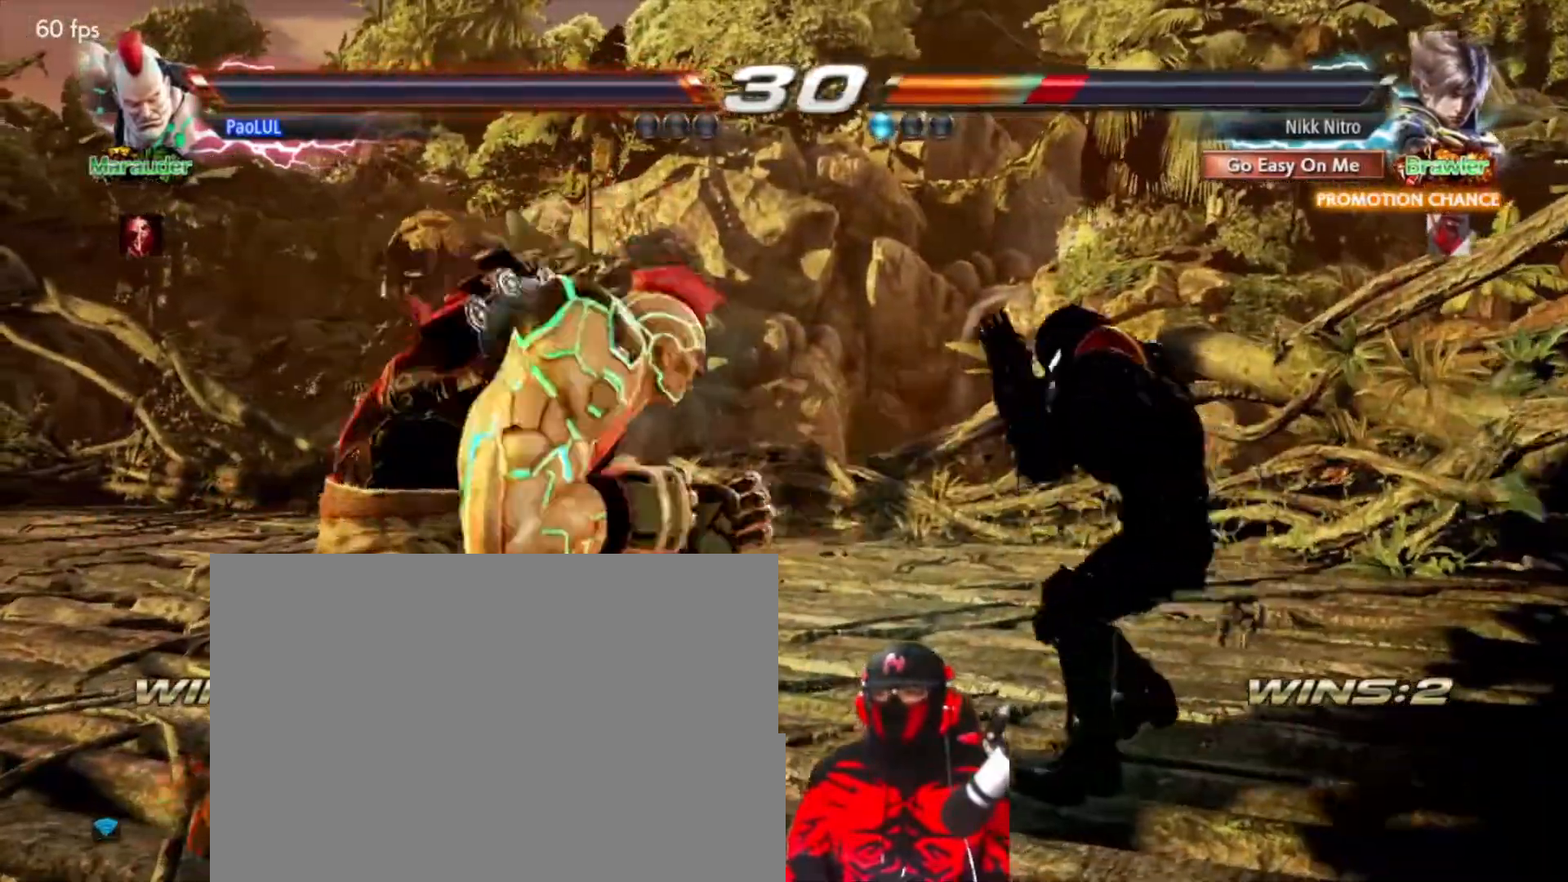
{"dt_ms": 500, "buttons": ["DPAD_RIGHT"], "events": [[67, "DPAD_RIGHT", "up"], [117, "DPAD_RIGHT", "down"]]}
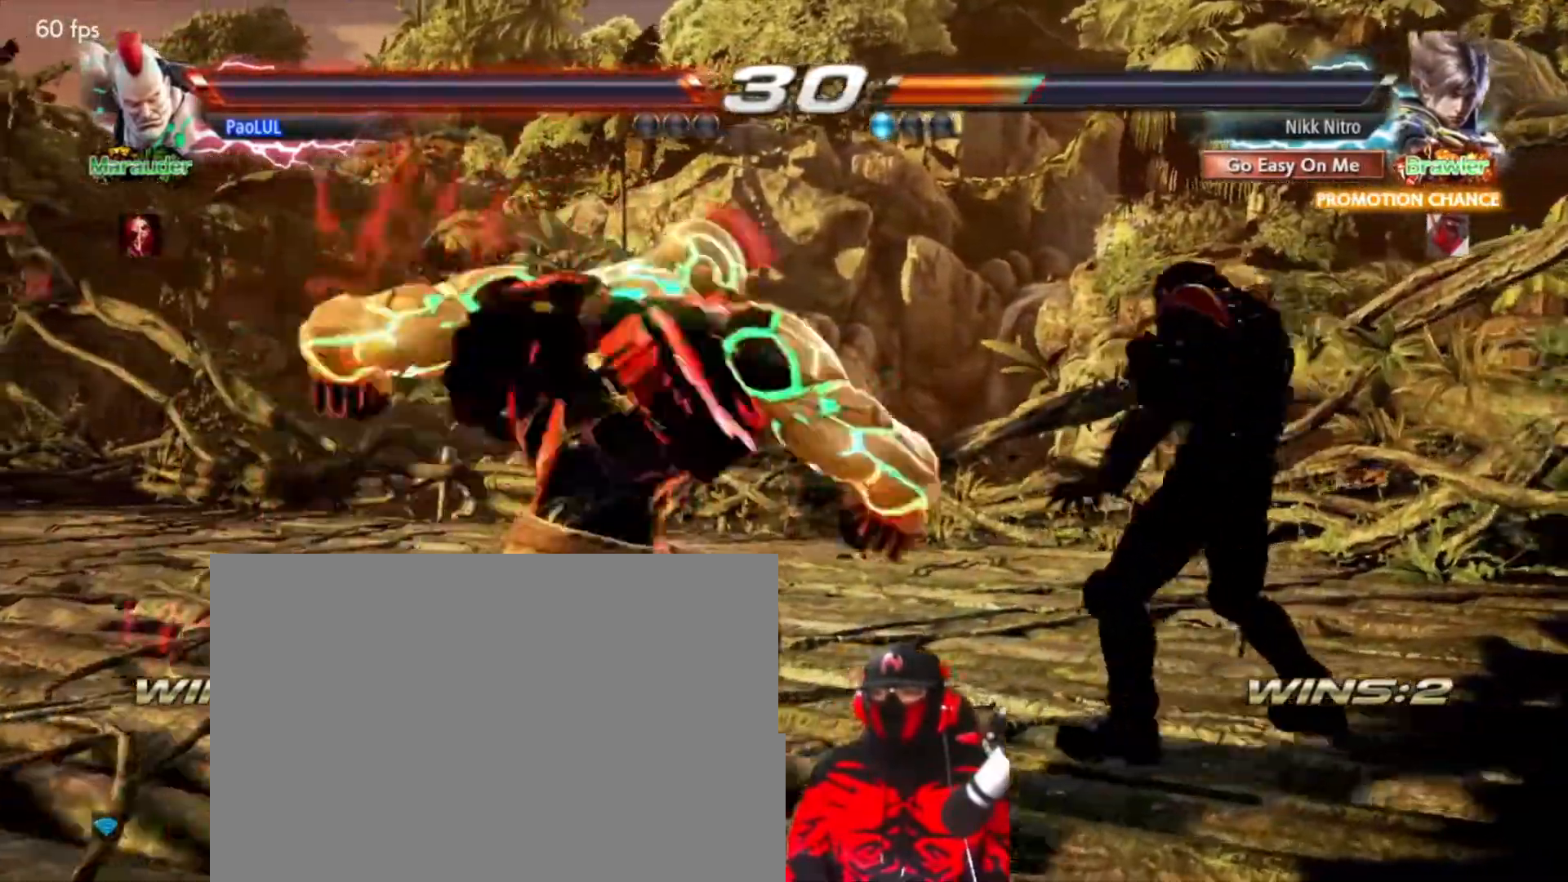
{"dt_ms": 500, "buttons": ["DPAD_RIGHT"], "events": []}
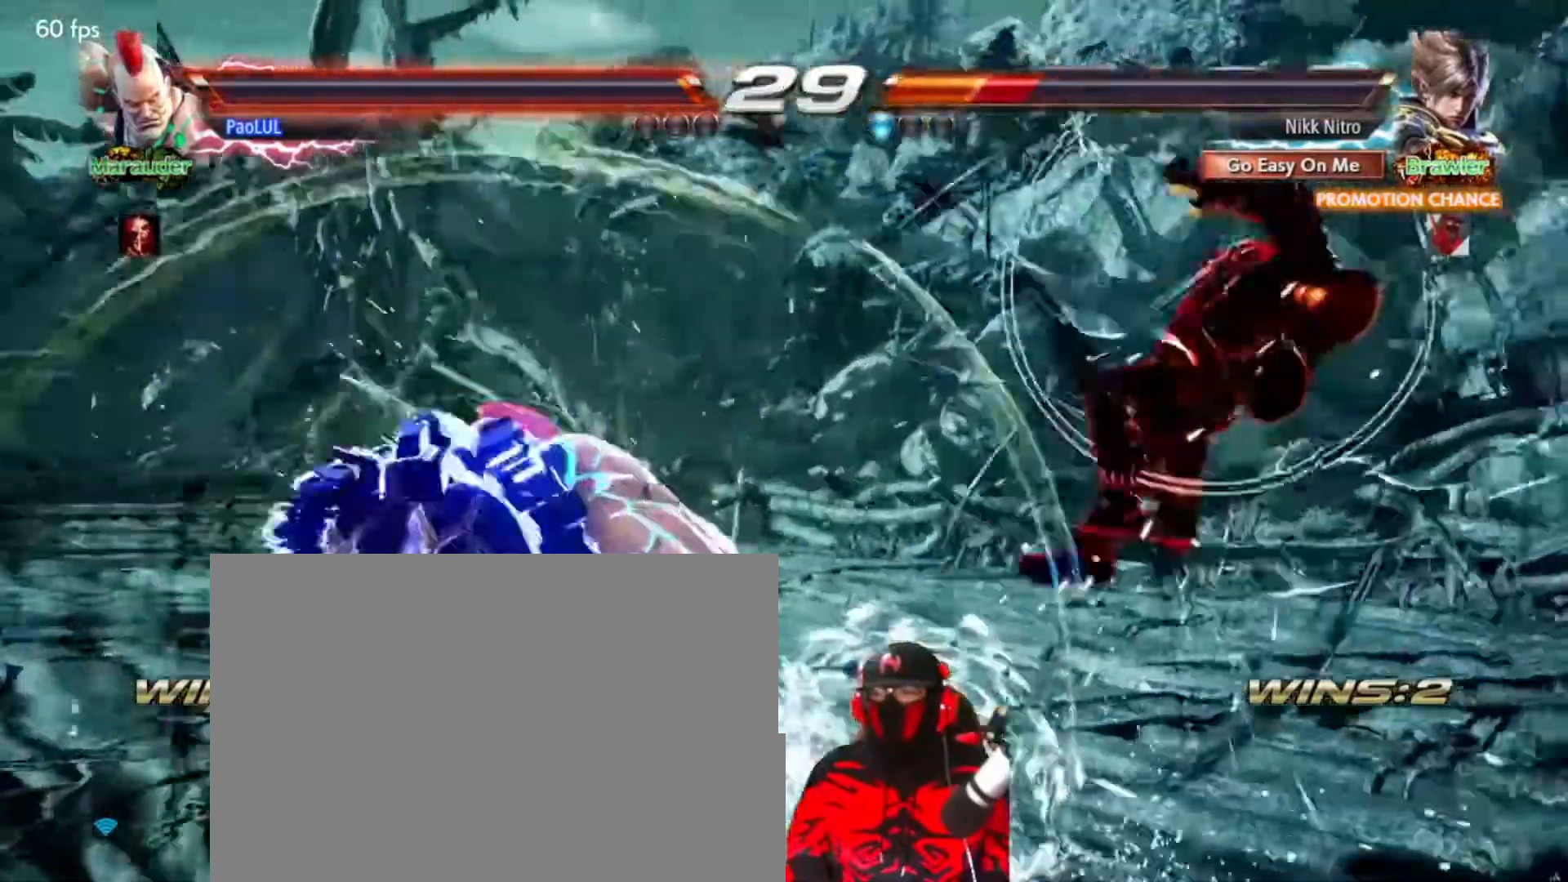
{"dt_ms": 1000, "buttons": []}
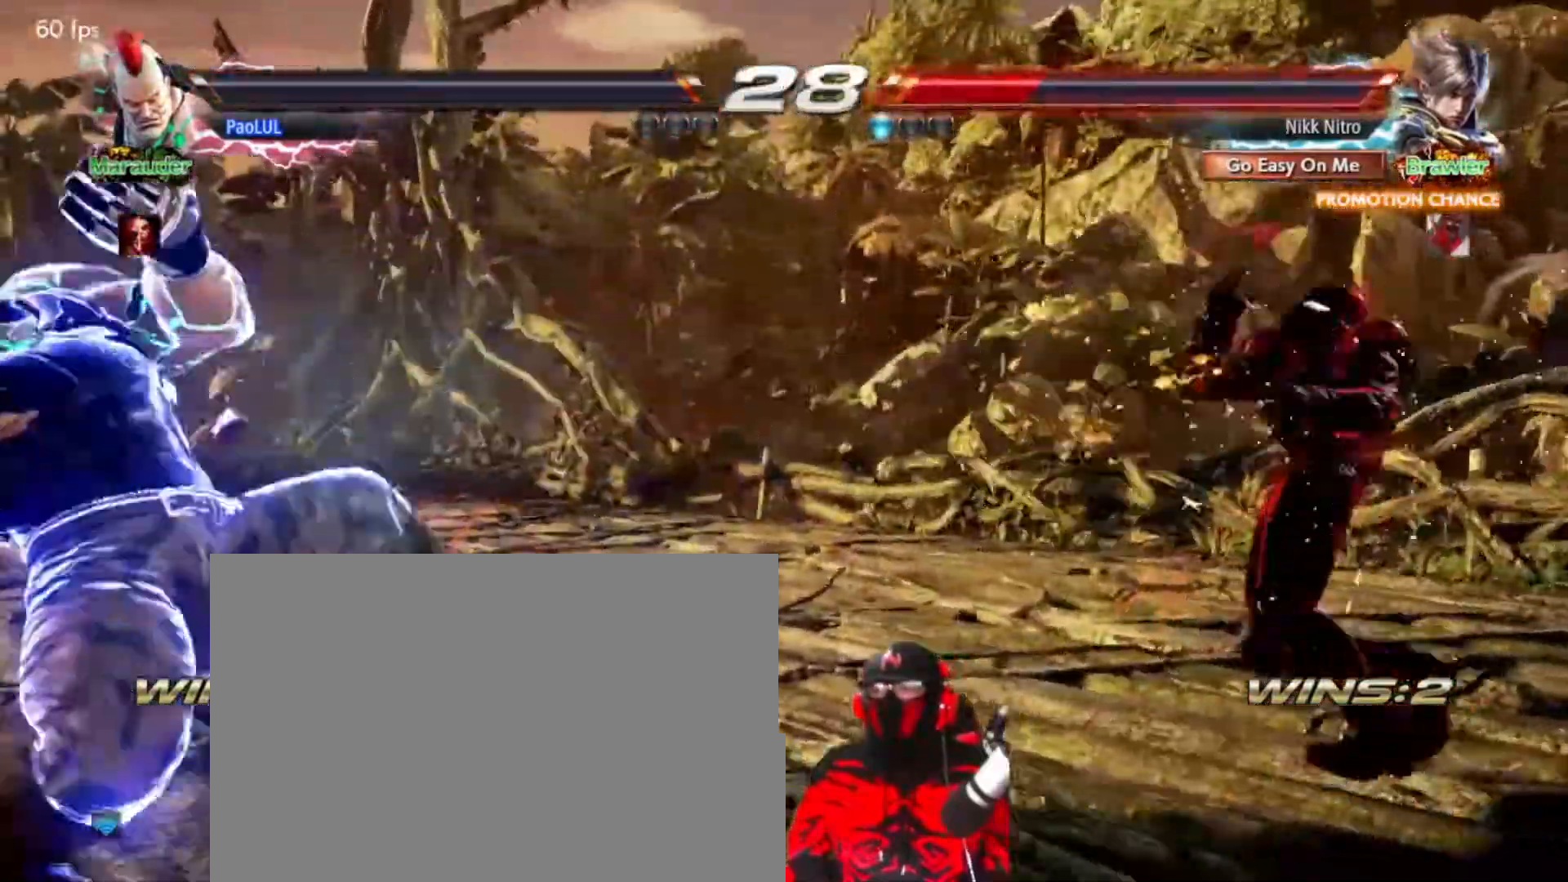
{"dt_ms": 500, "buttons": [], "events": [[17, "SQUARE", "down"], [17, "TRIANGLE", "down"], [33, "SQUARE", "up"], [67, "TRIANGLE", "up"], [150, "TRIANGLE", "down"], [167, "TRIANGLE", "up"], [400, "DPAD_RIGHT", "down"], [500, "DPAD_RIGHT", "up"]]}
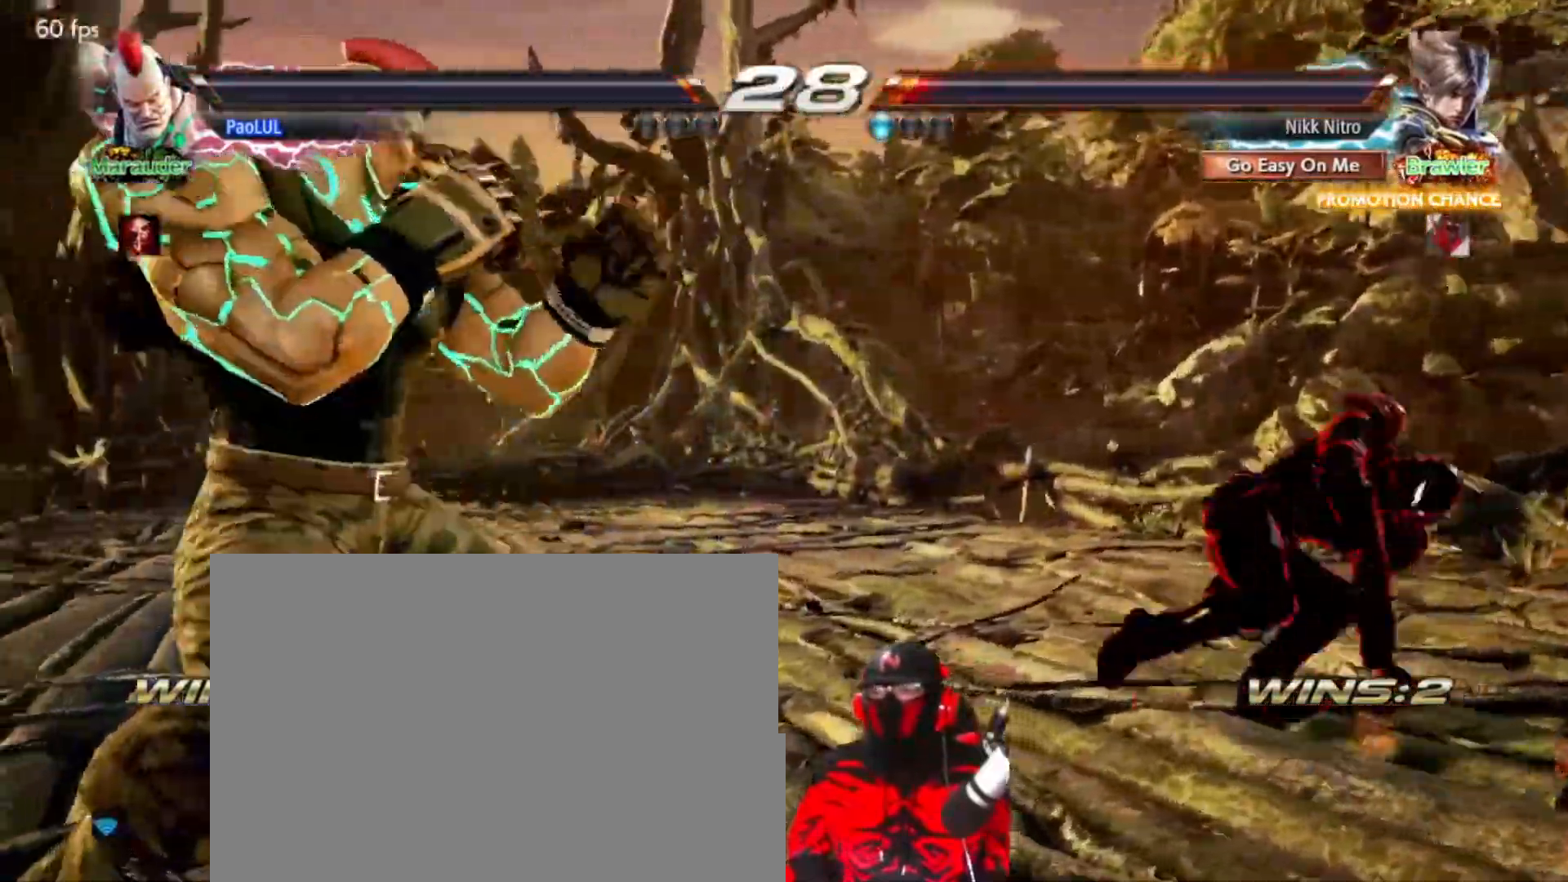
{"dt_ms": 500, "buttons": ["DPAD_DOWN", "DPAD_RIGHT"], "events": [[50, "DPAD_RIGHT", "down"], [133, "DPAD_RIGHT", "up"], [183, "DPAD_RIGHT", "down"], [350, "DPAD_DOWN", "down"]]}
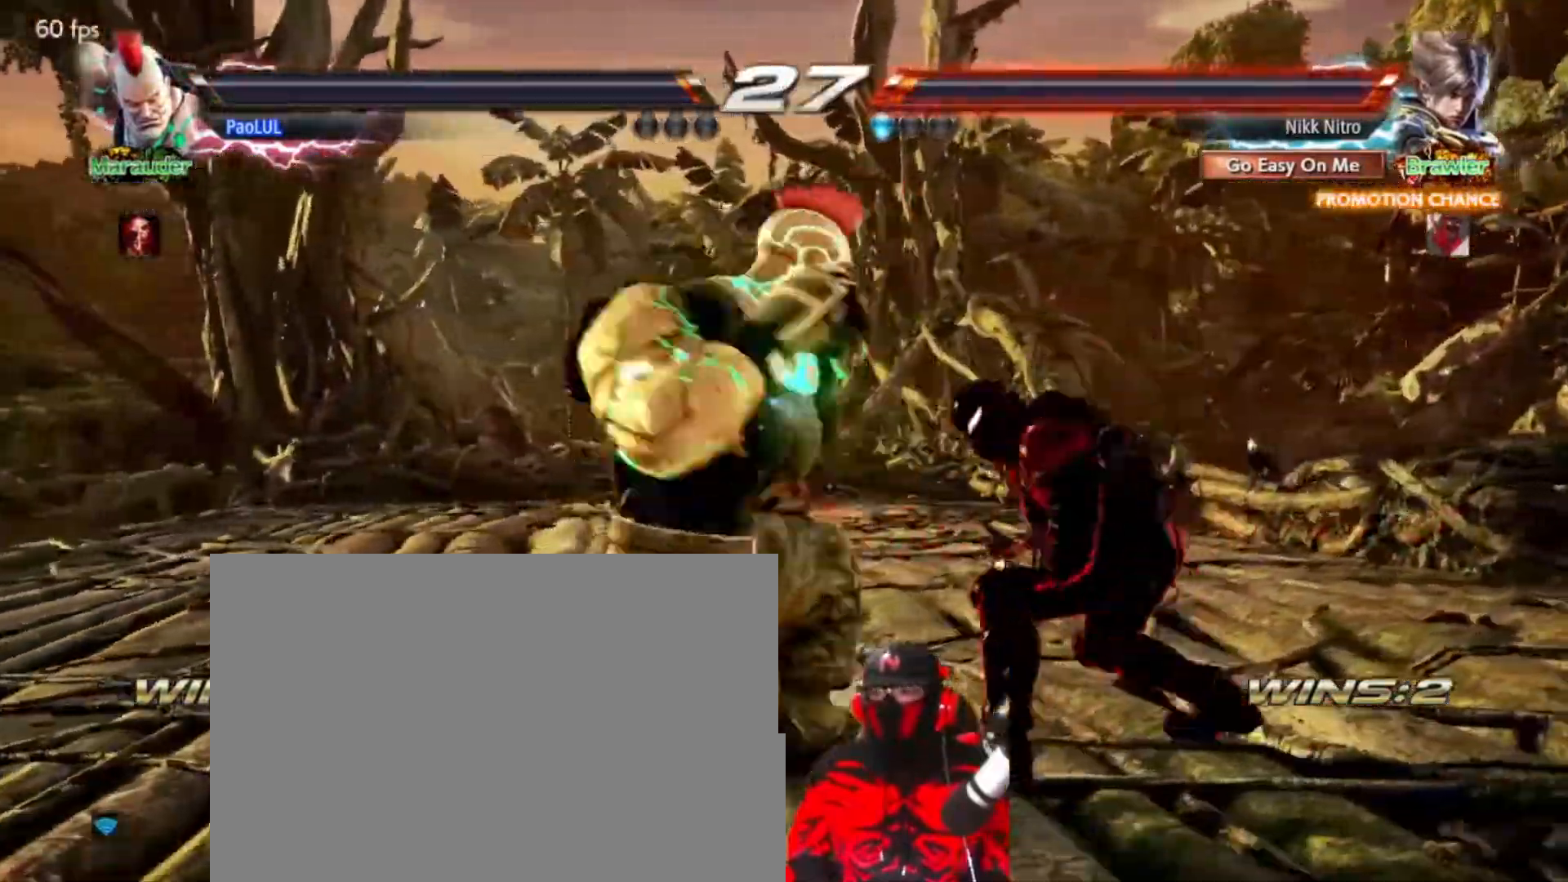
{"dt_ms": 500, "buttons": ["DPAD_RIGHT"], "events": [[183, "DPAD_DOWN", "up"]]}
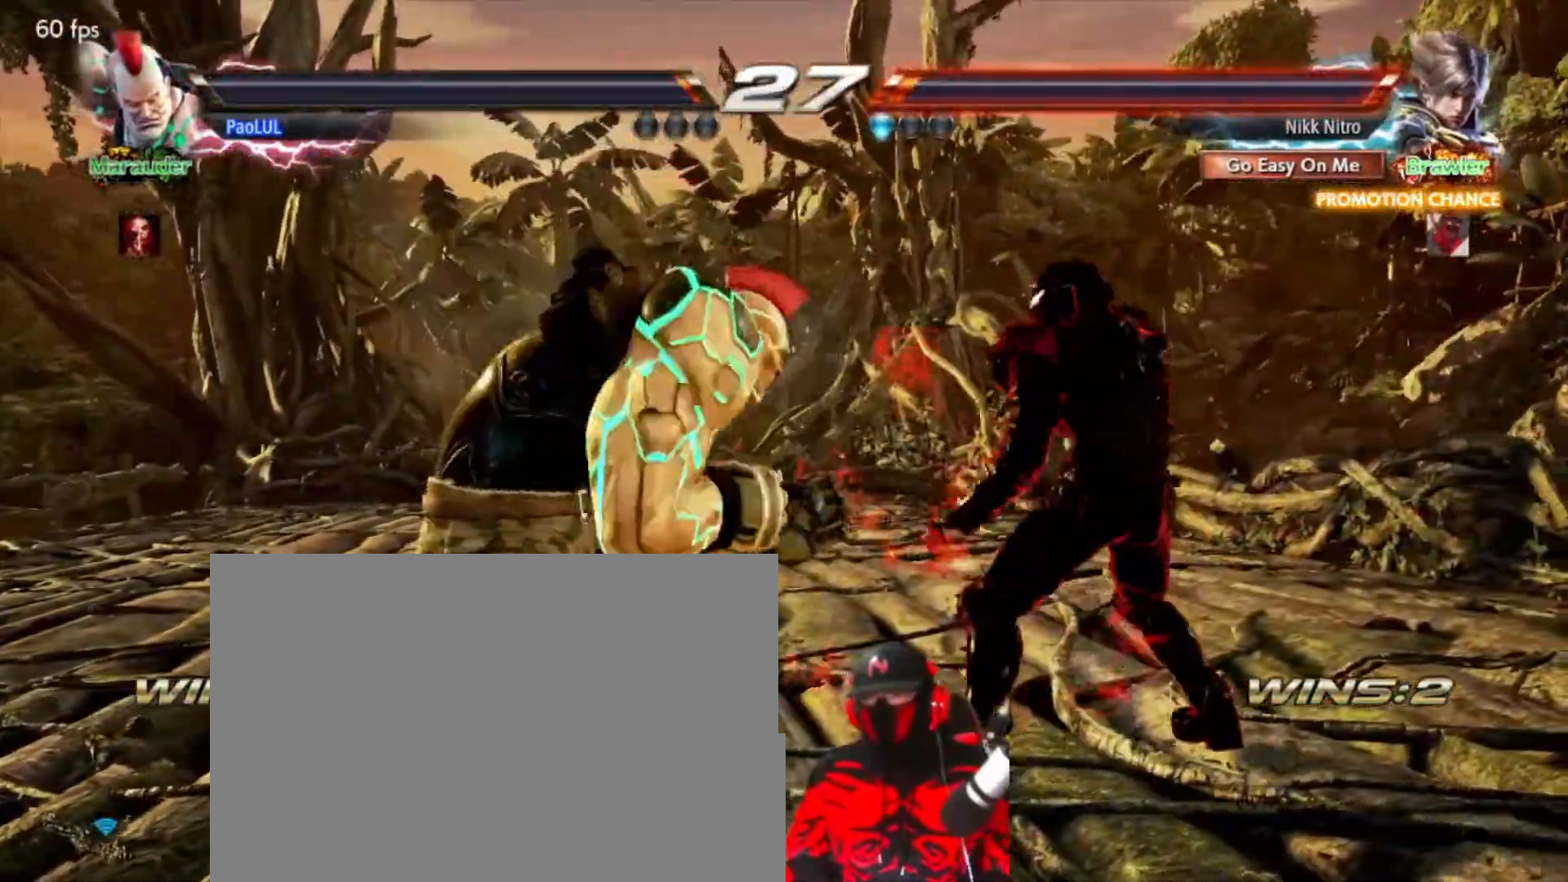
{"dt_ms": 500, "buttons": [], "events": [[233, "DPAD_RIGHT", "up"], [283, "DPAD_RIGHT", "down"], [500, "DPAD_RIGHT", "up"]]}
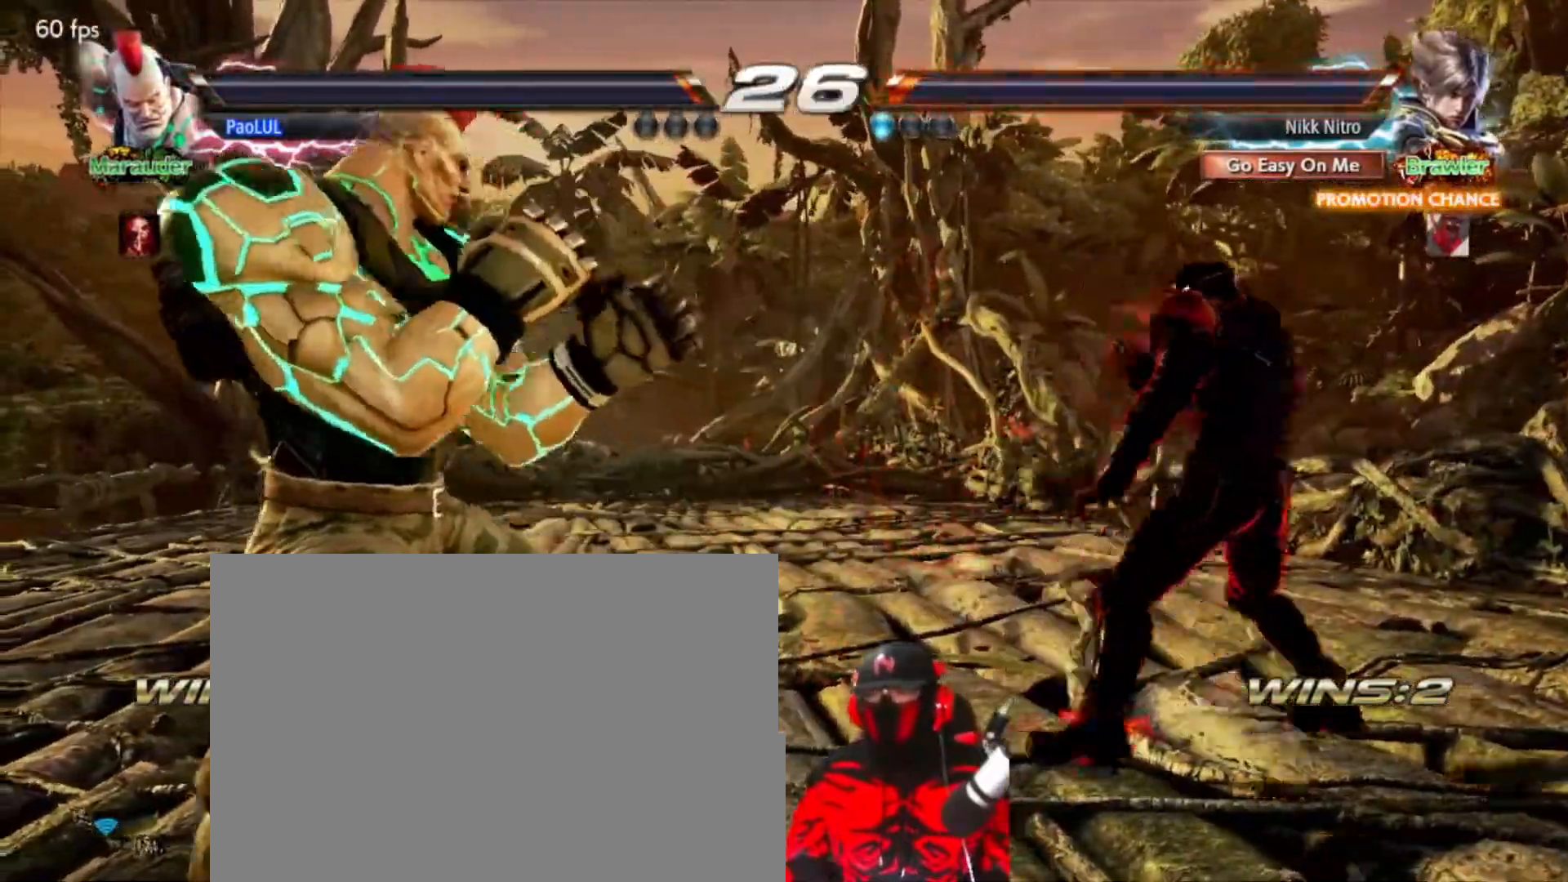
{"dt_ms": 500, "buttons": ["DPAD_RIGHT"], "events": [[33, "DPAD_RIGHT", "down"]]}
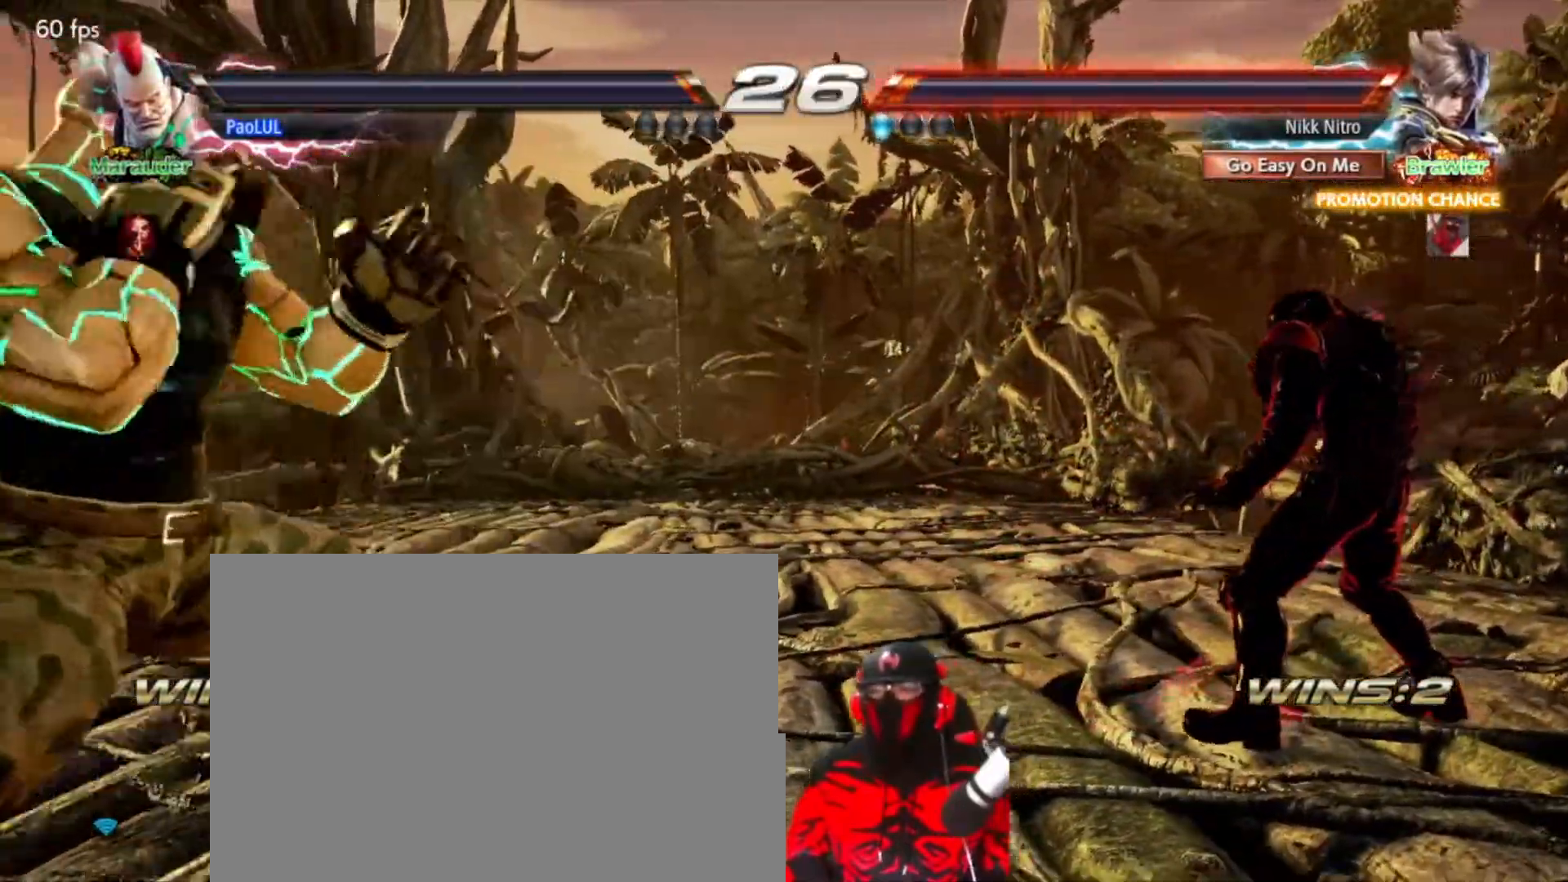
{"dt_ms": 500, "buttons": ["DPAD_RIGHT"], "events": [[217, "DPAD_RIGHT", "up"], [300, "DPAD_RIGHT", "down"]]}